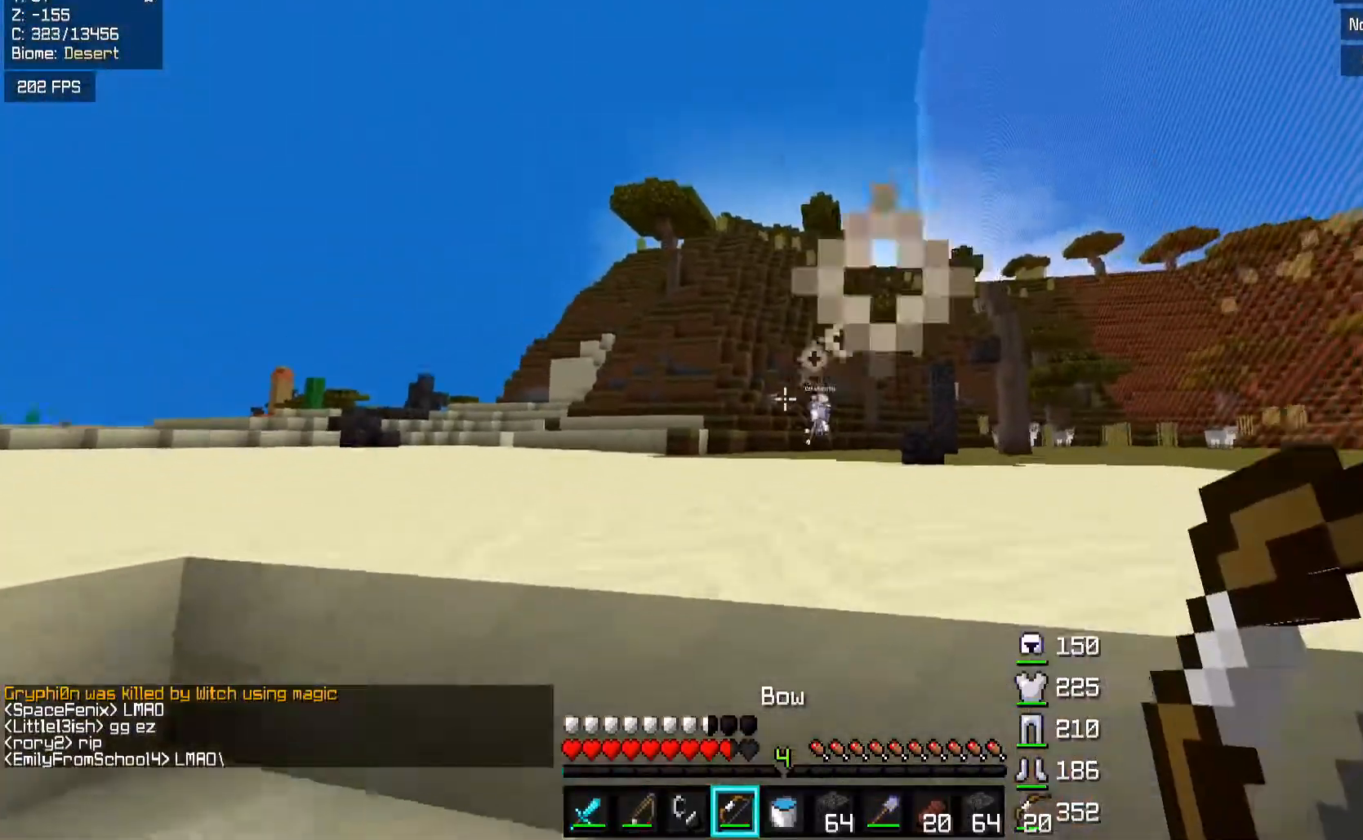
Gameplay with keyboard and mouse; each line is a JSON object with the keys and mouse buttons held at the frame after it. "events" lists presses ("down") and releases ("up") of "a", "d", "s", "space", "w", "mouse_left" and "mouse_right" between this image and that frame as [ms after this image, input, new state], when the widget could be followed in between. "mouse_left", "mouse_right" = the "left", "right" buttons of the "mouse" list. No other keys are recorded. Fast repeated clicks can show as one long hold. Mouse movement is not recorded.
{"keys": ["space", "w"], "mouse": [], "events": [[17, "mouse_left", "up"], [117, "space", "down"], [217, "mouse_left", "down"], [317, "mouse_left", "up"], [317, "space", "up"], [450, "space", "down"]]}
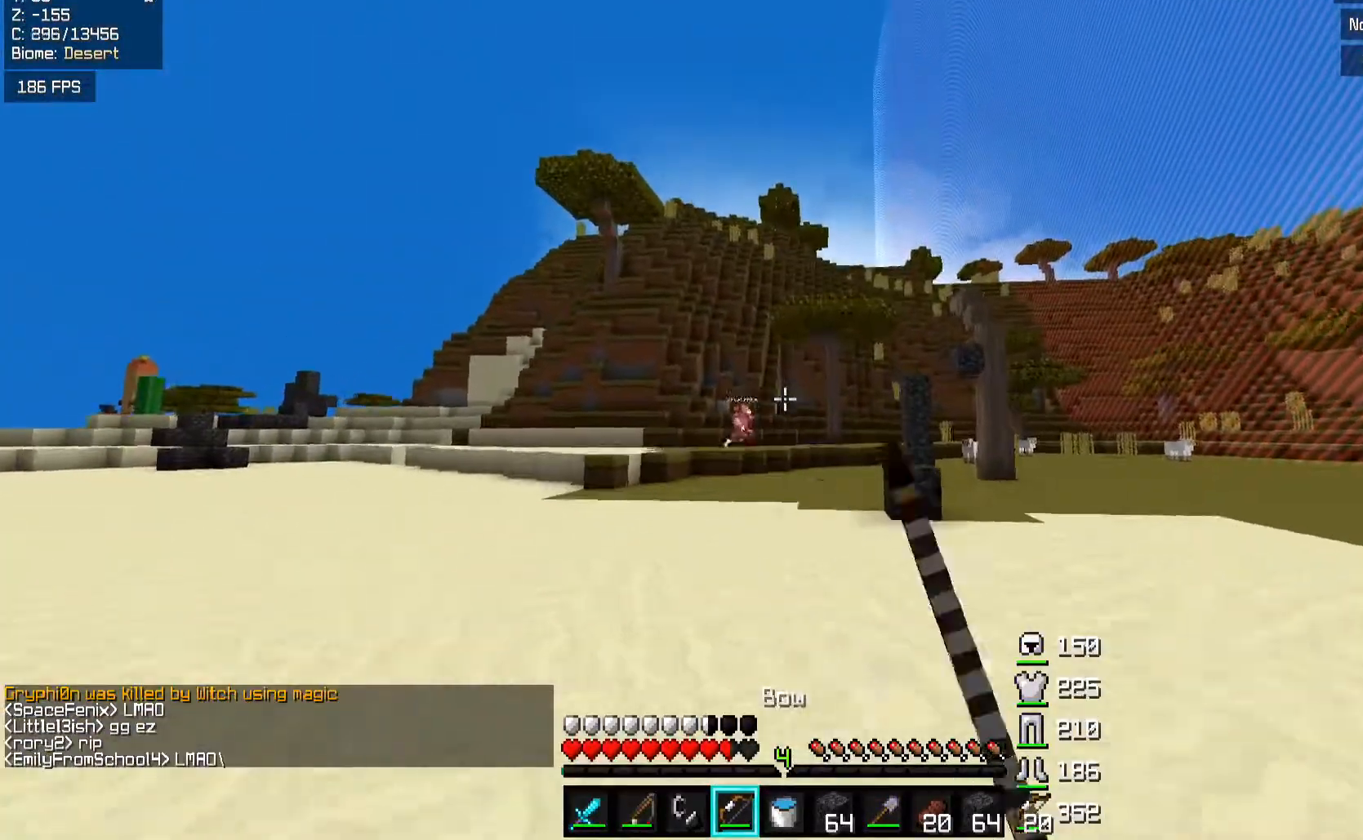
{"keys": ["w"], "mouse": [], "events": [[283, "space", "up"]]}
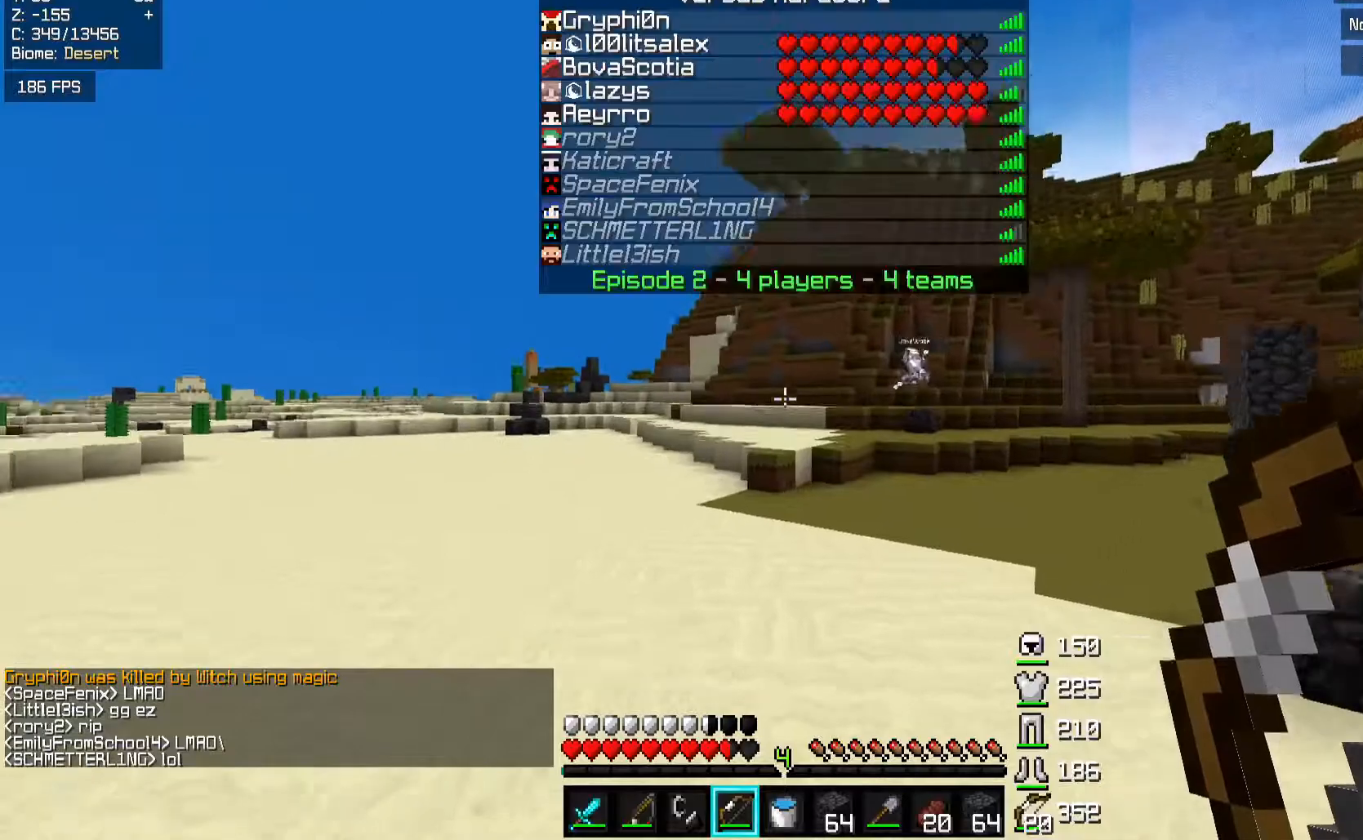
{"keys": ["w"], "mouse": [], "events": [[83, "space", "down"], [367, "space", "up"]]}
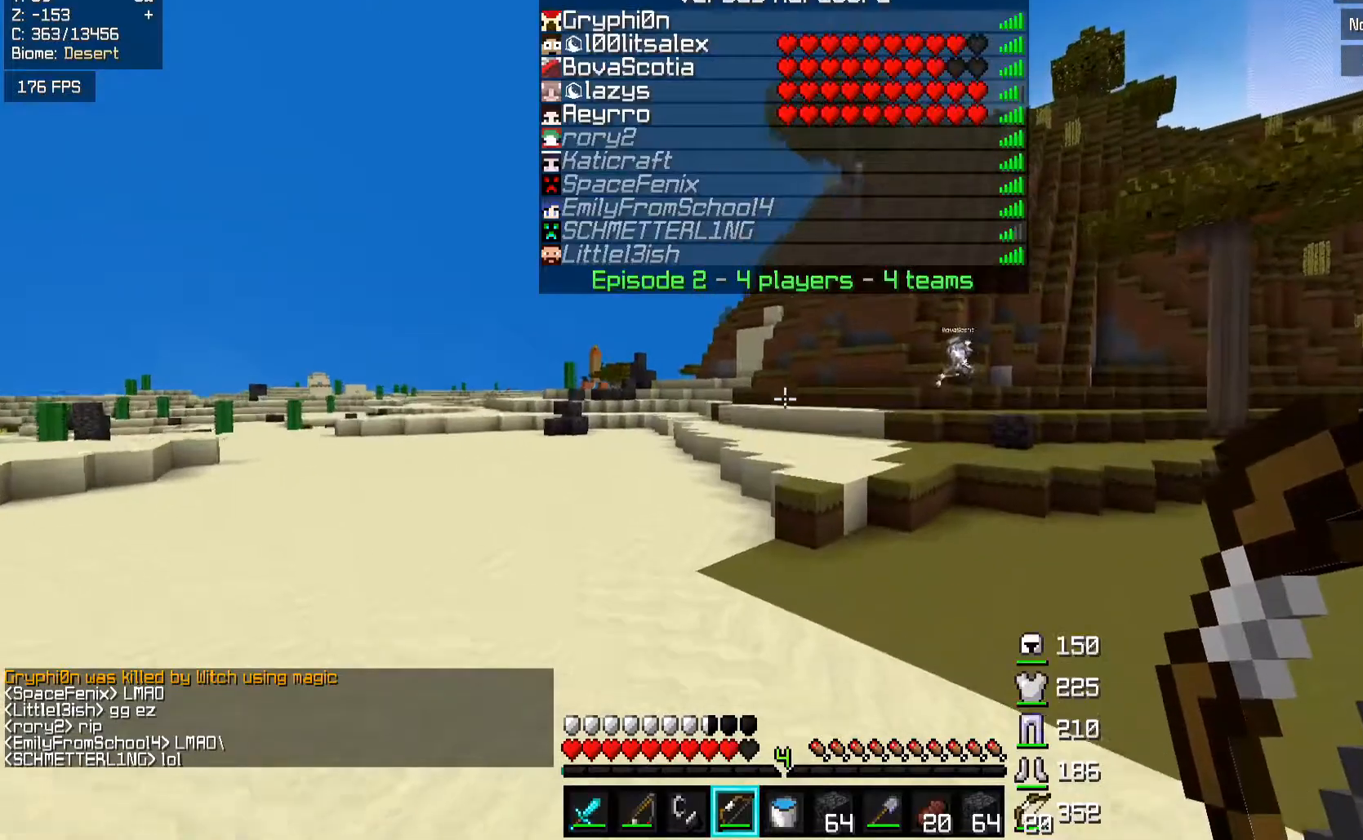
{"keys": ["w"], "mouse": [], "events": [[217, "space", "down"], [467, "space", "up"]]}
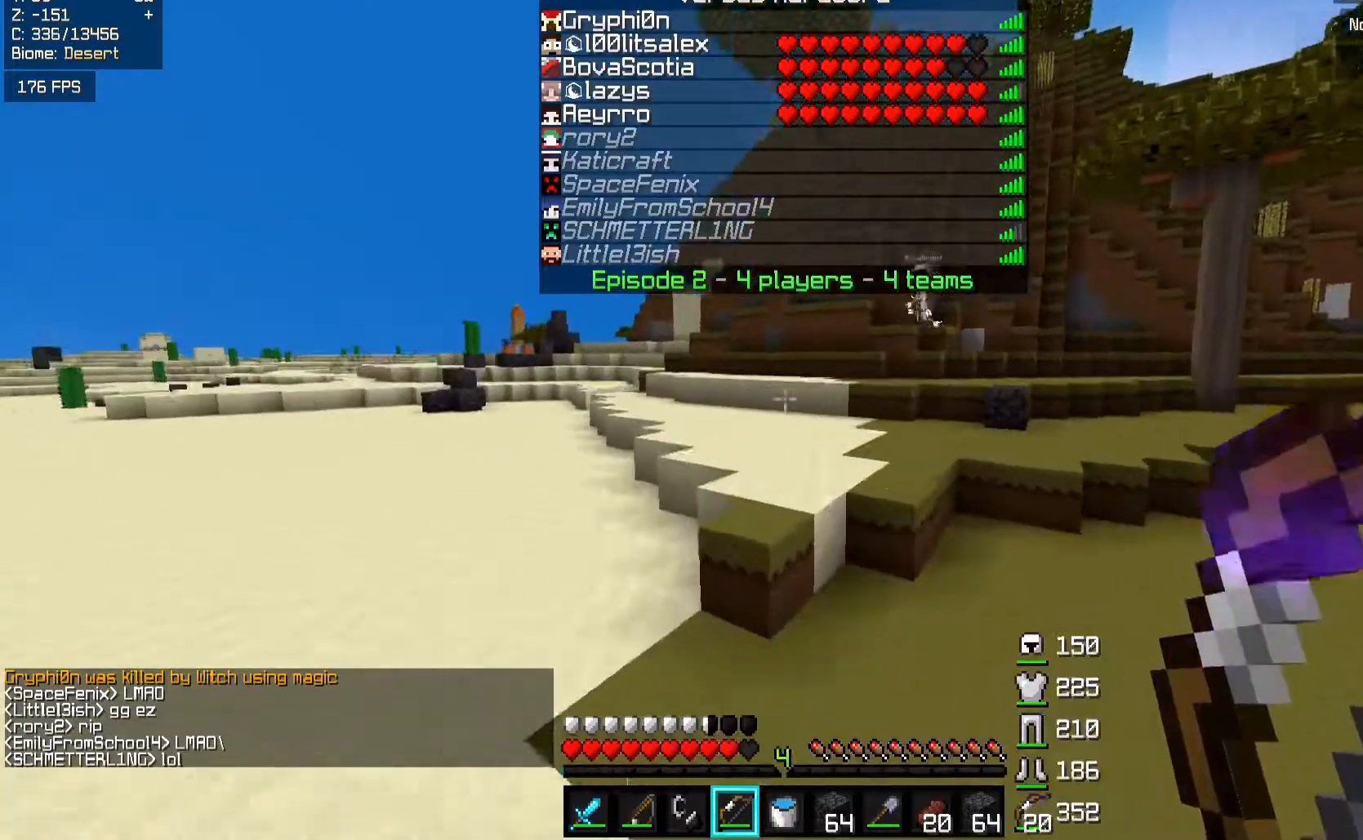
{"keys": ["a", "space", "w"], "mouse": [], "events": [[283, "space", "down"], [483, "a", "down"]]}
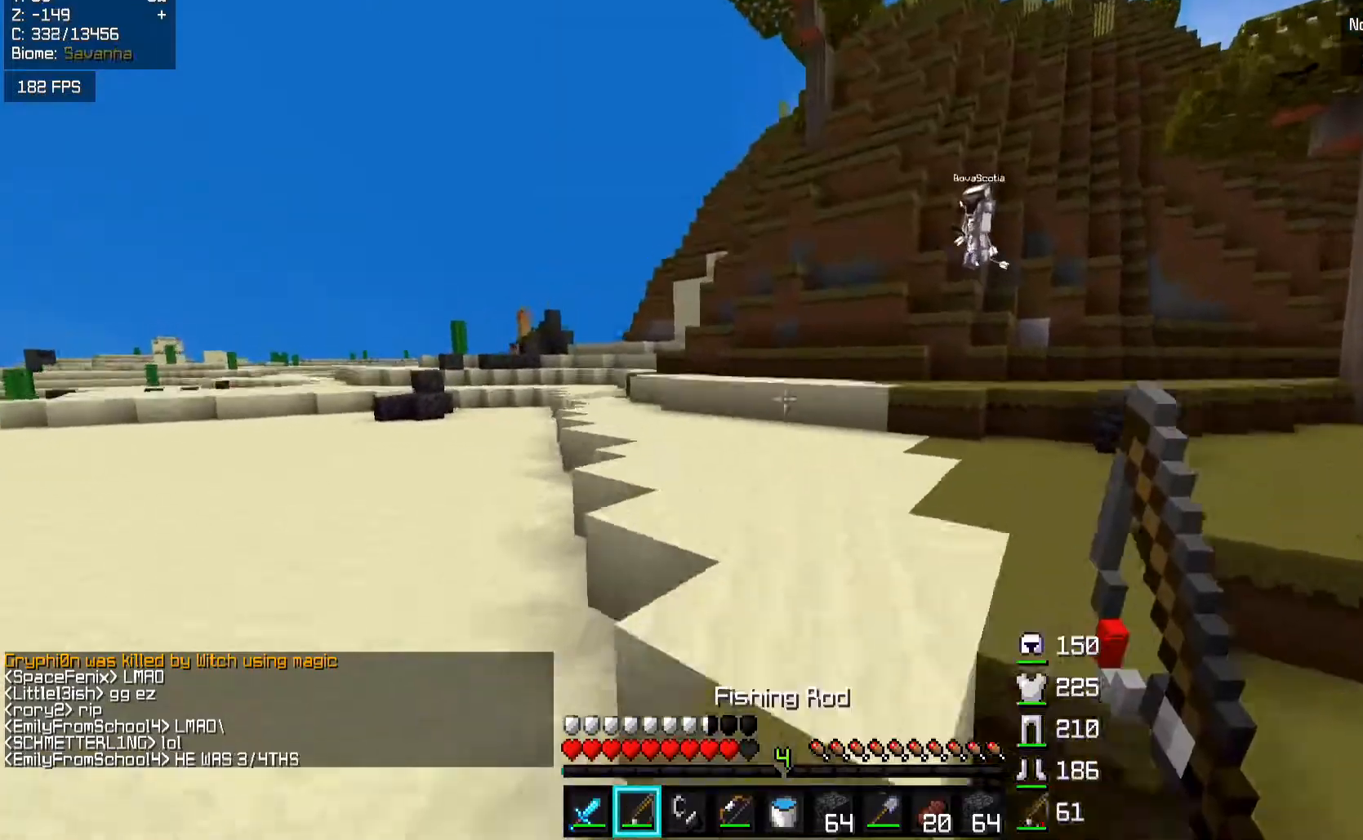
{"keys": ["a", "space", "w"], "mouse": [], "events": [[17, "space", "up"], [267, "space", "down"]]}
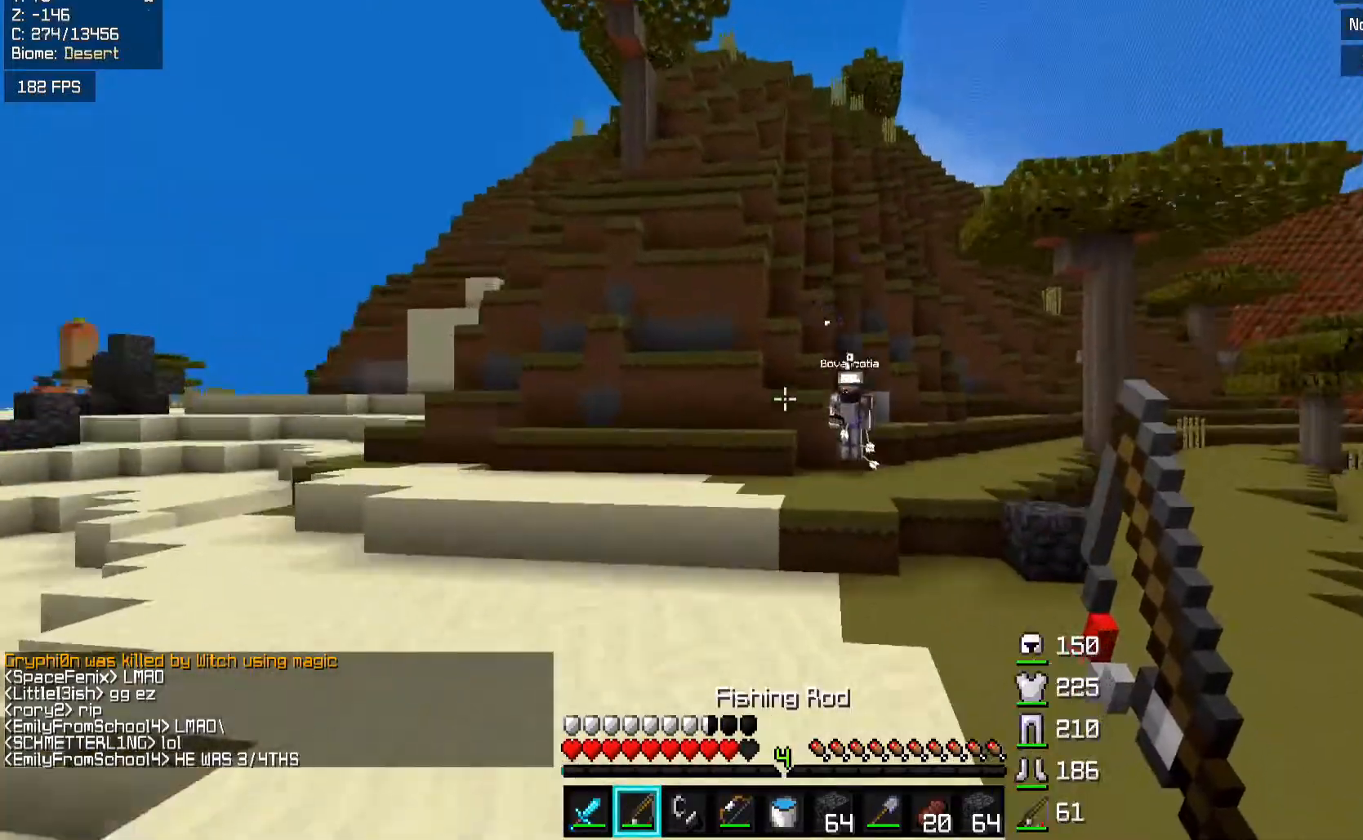
{"keys": ["d", "w"], "mouse": [], "events": [[33, "space", "up"], [183, "d", "down"], [217, "a", "up"], [267, "mouse_right", "down"], [417, "mouse_right", "up"]]}
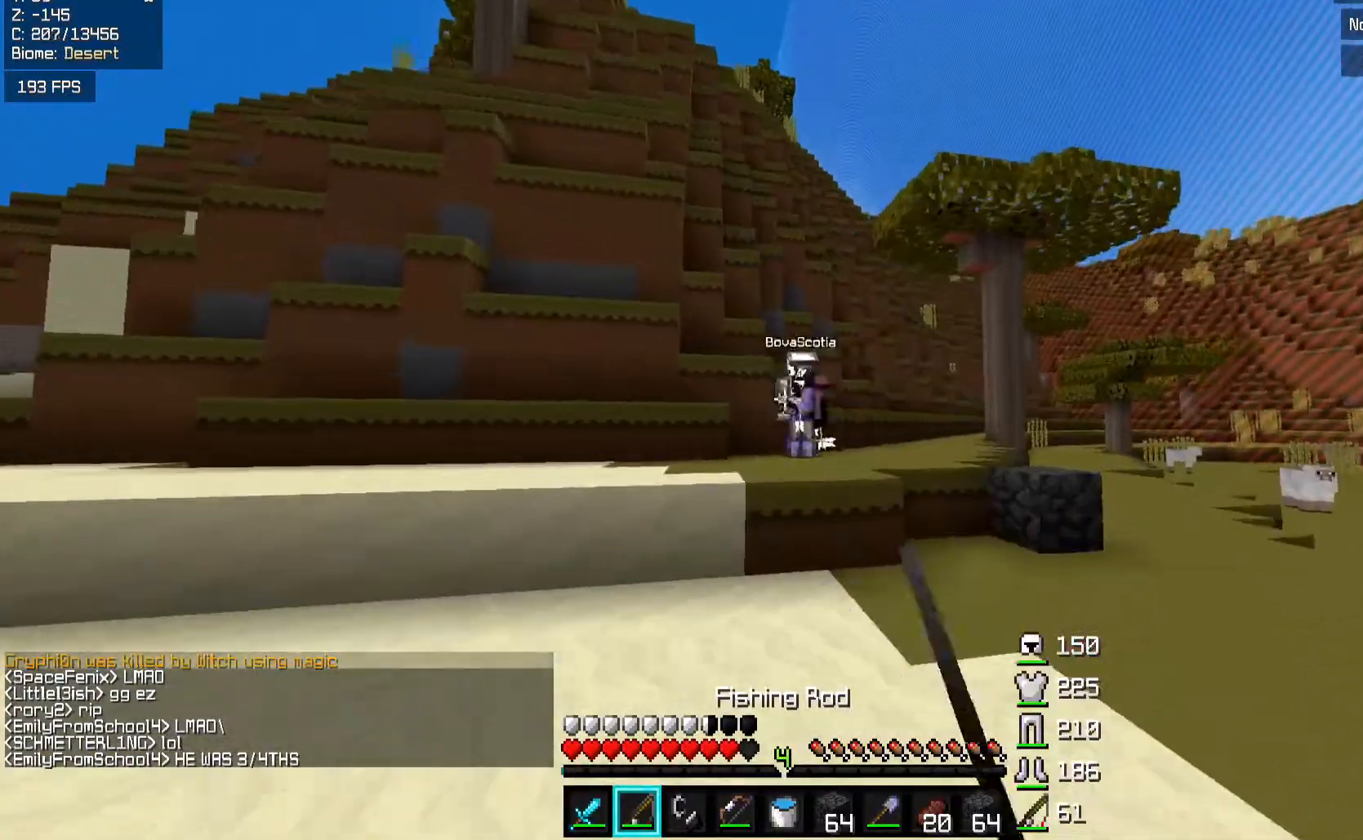
{"keys": ["d", "space", "w"], "mouse": ["right"], "events": [[67, "w", "up"], [183, "w", "down"], [333, "mouse_right", "down"], [483, "space", "down"]]}
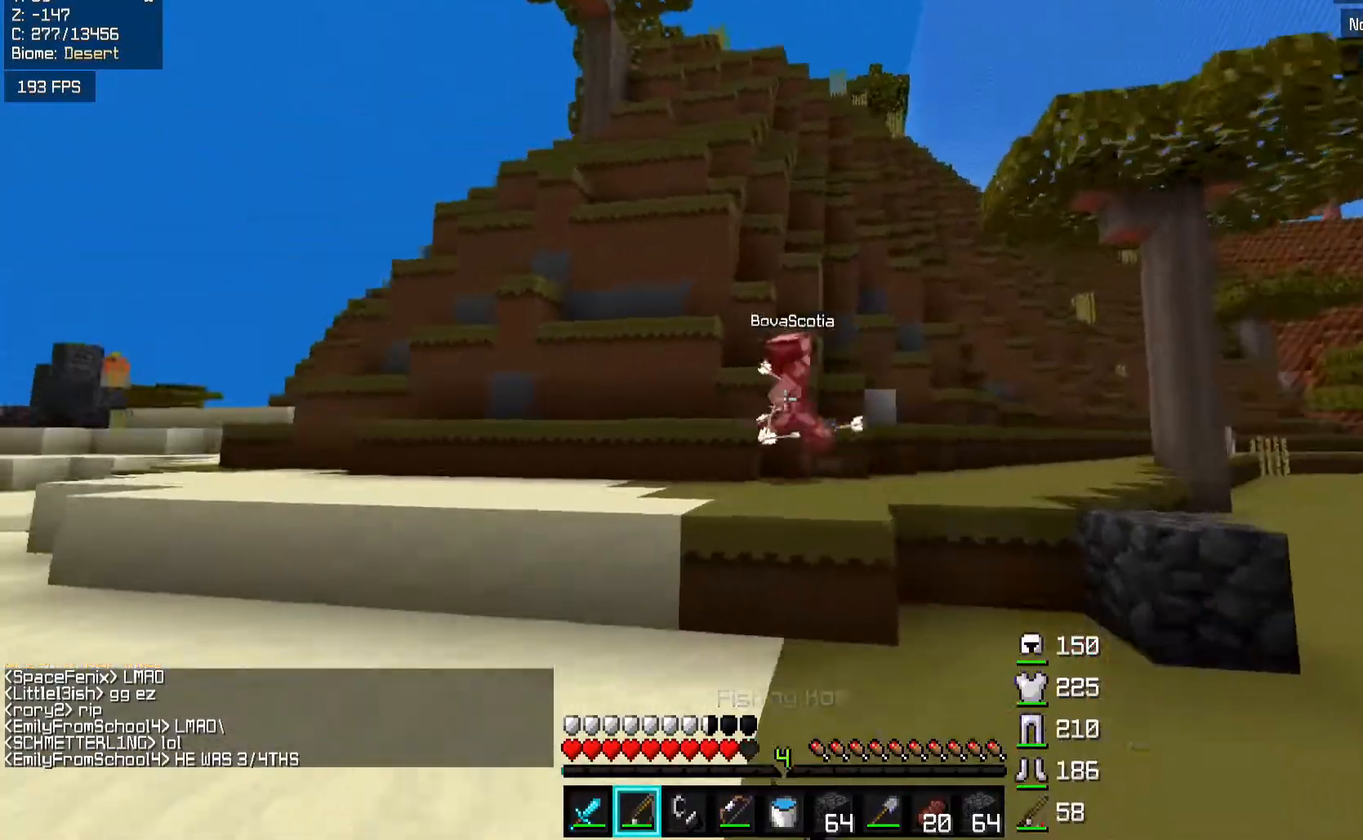
{"keys": ["d", "s"], "mouse": ["right"], "events": [[83, "mouse_right", "up"], [217, "space", "up"], [267, "w", "up"], [333, "mouse_right", "down"], [367, "s", "down"]]}
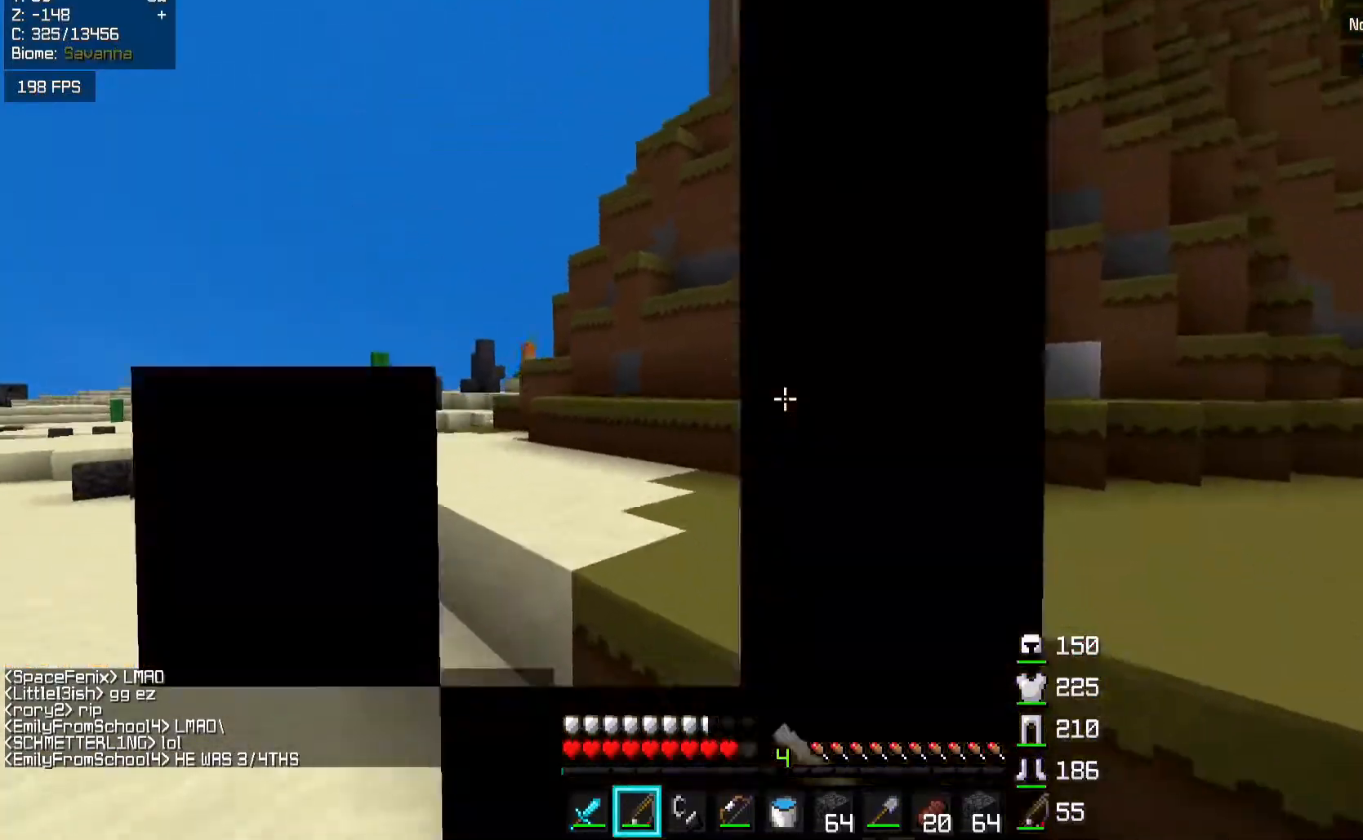
{"keys": ["space", "w"], "mouse": [], "events": [[17, "d", "up"], [50, "mouse_right", "up"], [83, "d", "down"], [150, "s", "up"], [233, "w", "down"], [333, "space", "down"], [367, "d", "up"]]}
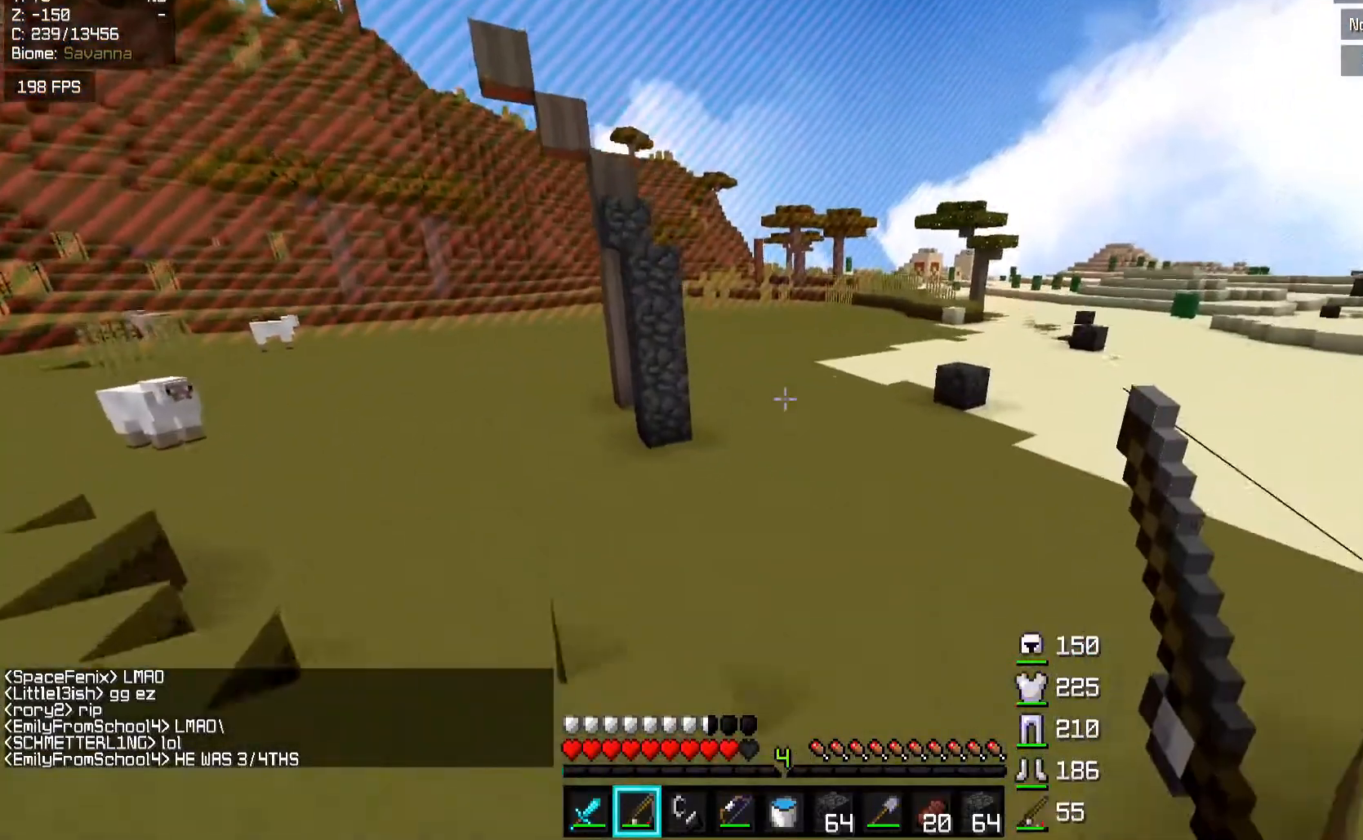
{"keys": ["d", "space", "w"], "mouse": [], "events": [[117, "space", "up"], [333, "d", "down"], [433, "space", "down"]]}
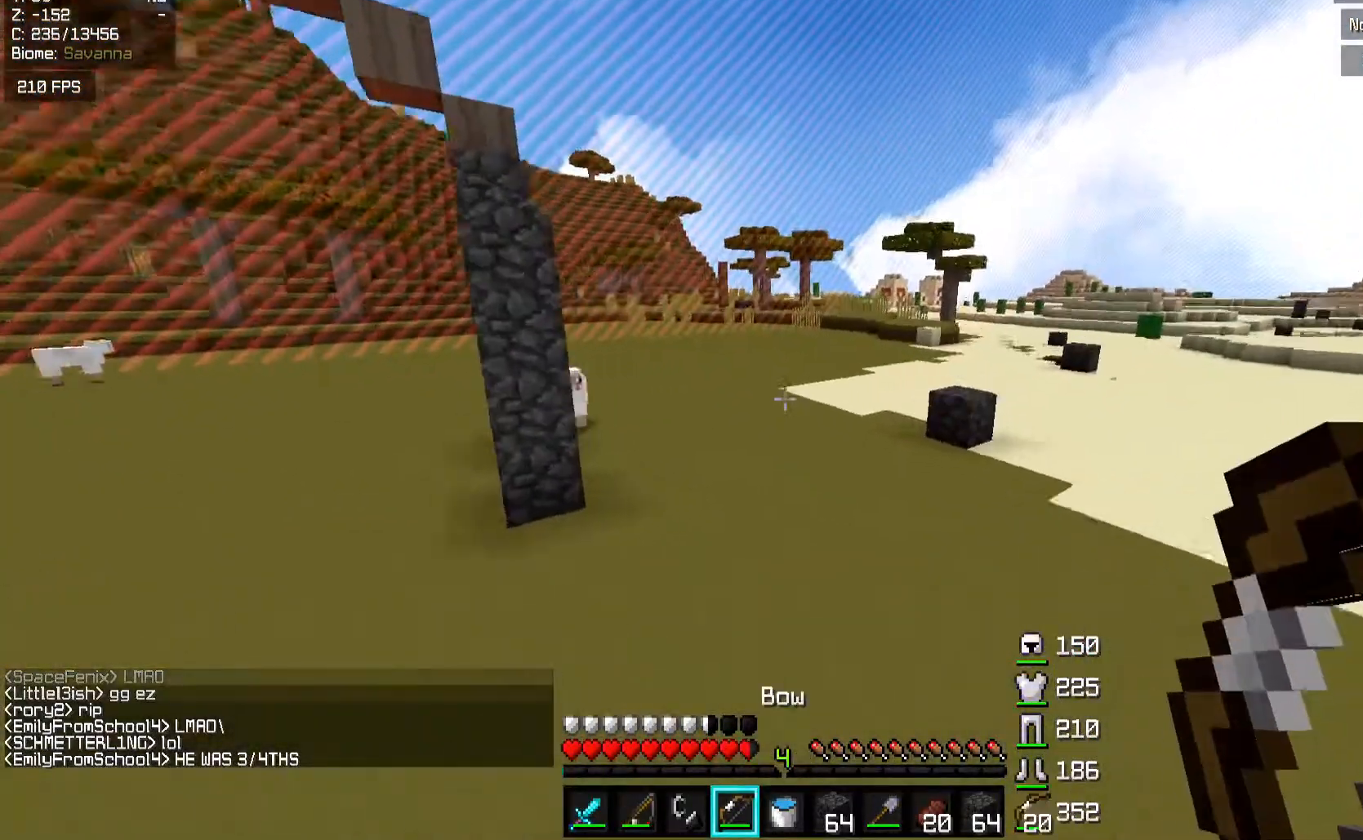
{"keys": ["a", "s"], "mouse": [], "events": [[67, "w", "up"], [100, "s", "down"], [217, "a", "down"], [217, "space", "up"], [267, "d", "up"]]}
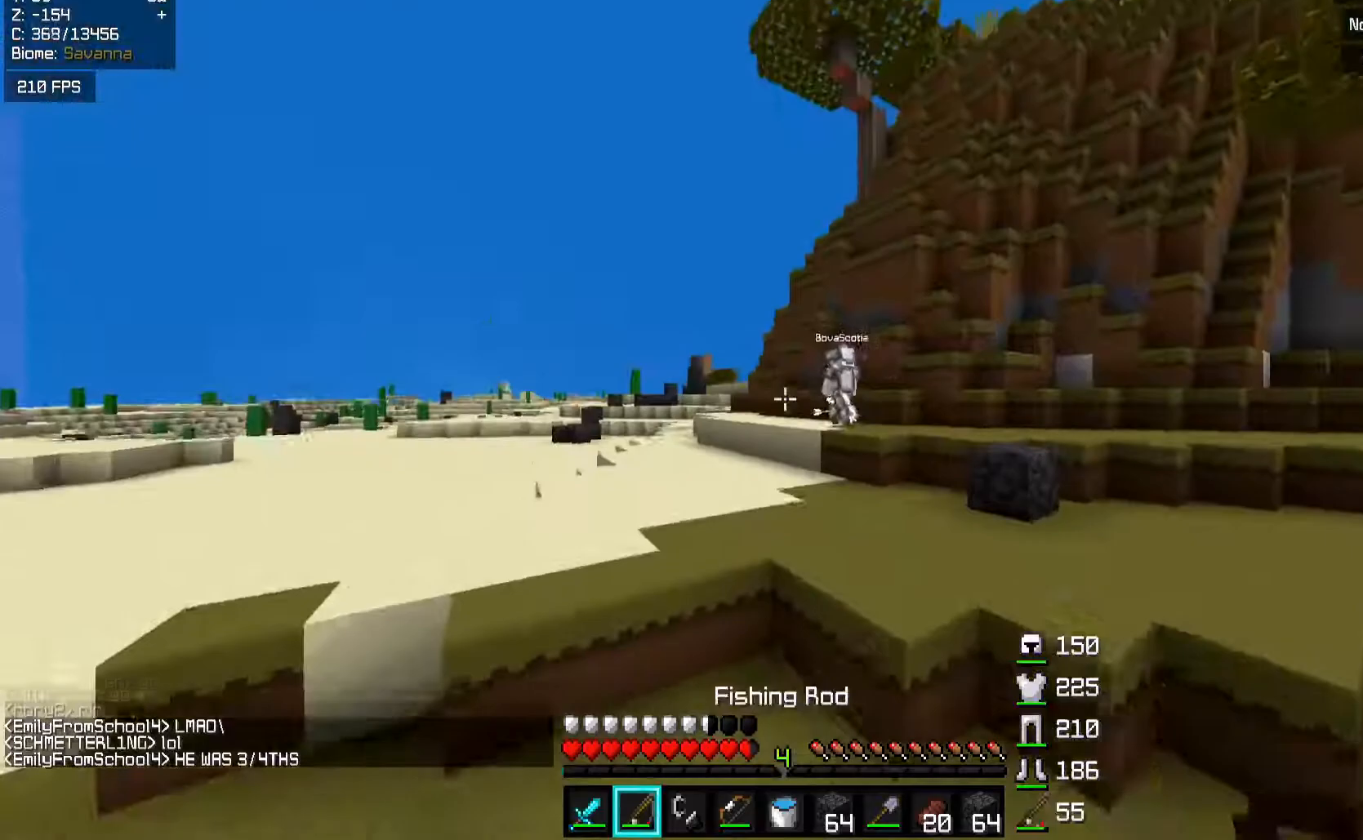
{"keys": ["a", "space", "w"], "mouse": ["left", "right"], "events": [[17, "s", "up"], [117, "w", "down"], [383, "space", "down"], [467, "mouse_left", "down"], [467, "mouse_right", "down"]]}
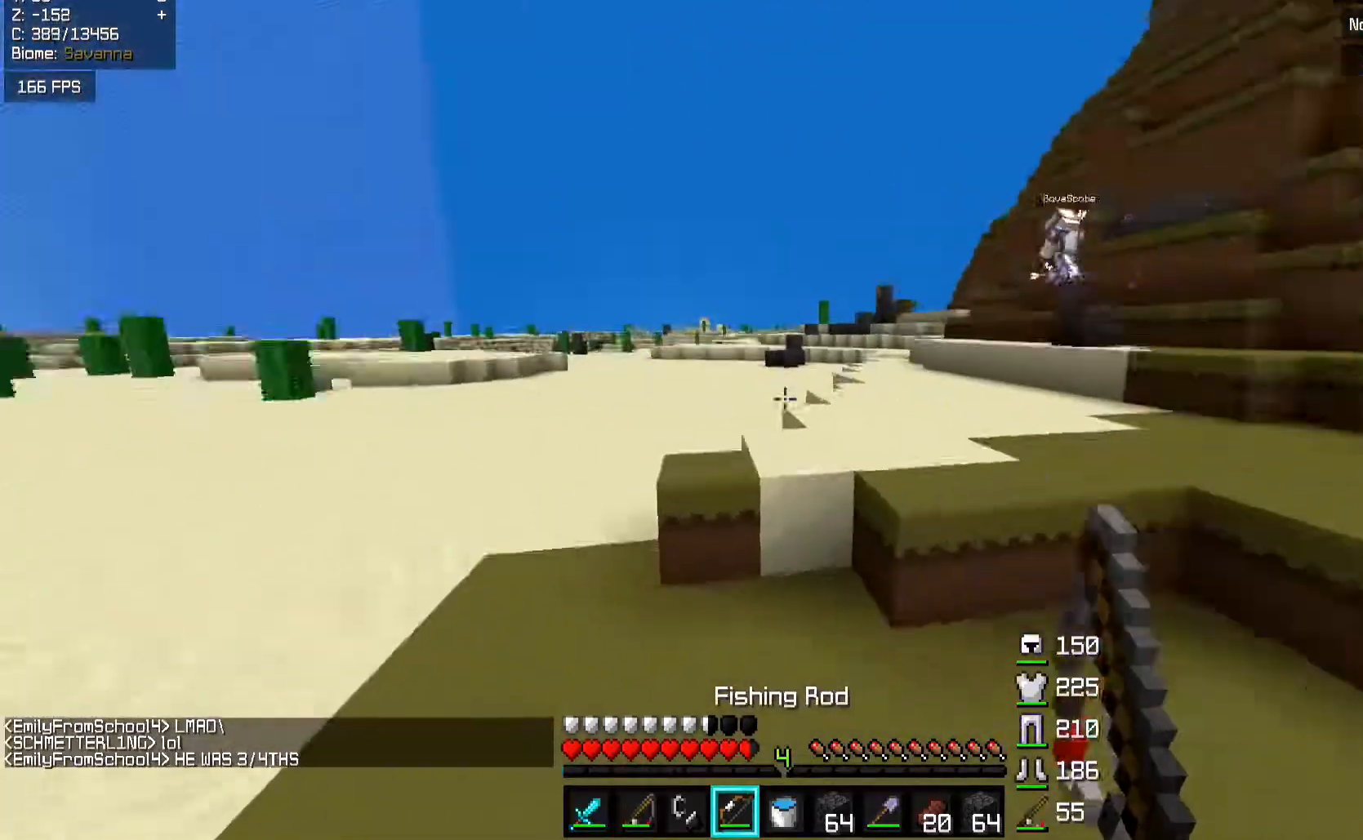
{"keys": ["a", "w"], "mouse": ["right"], "events": [[17, "space", "up"], [50, "mouse_left", "up"]]}
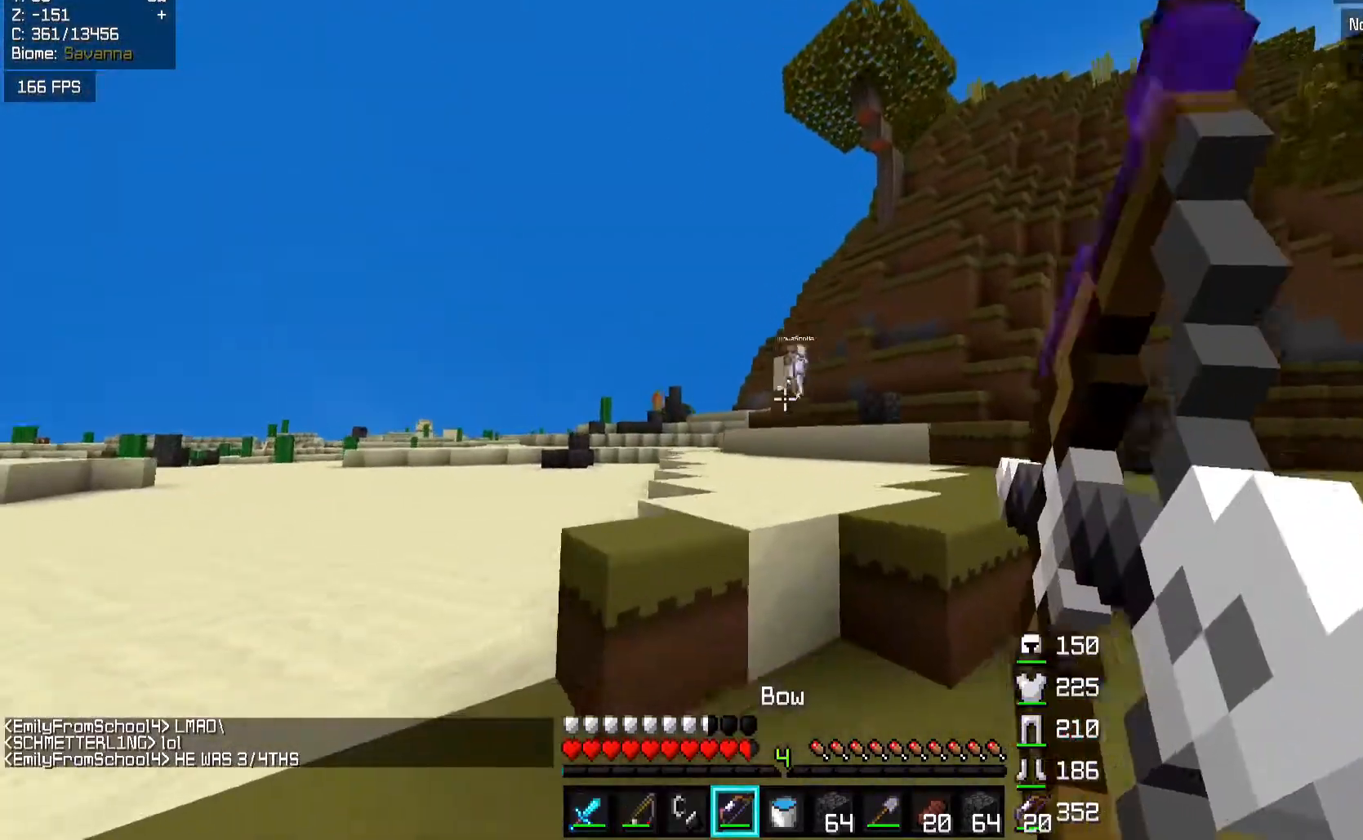
{"keys": ["a", "w"], "mouse": ["right"], "events": []}
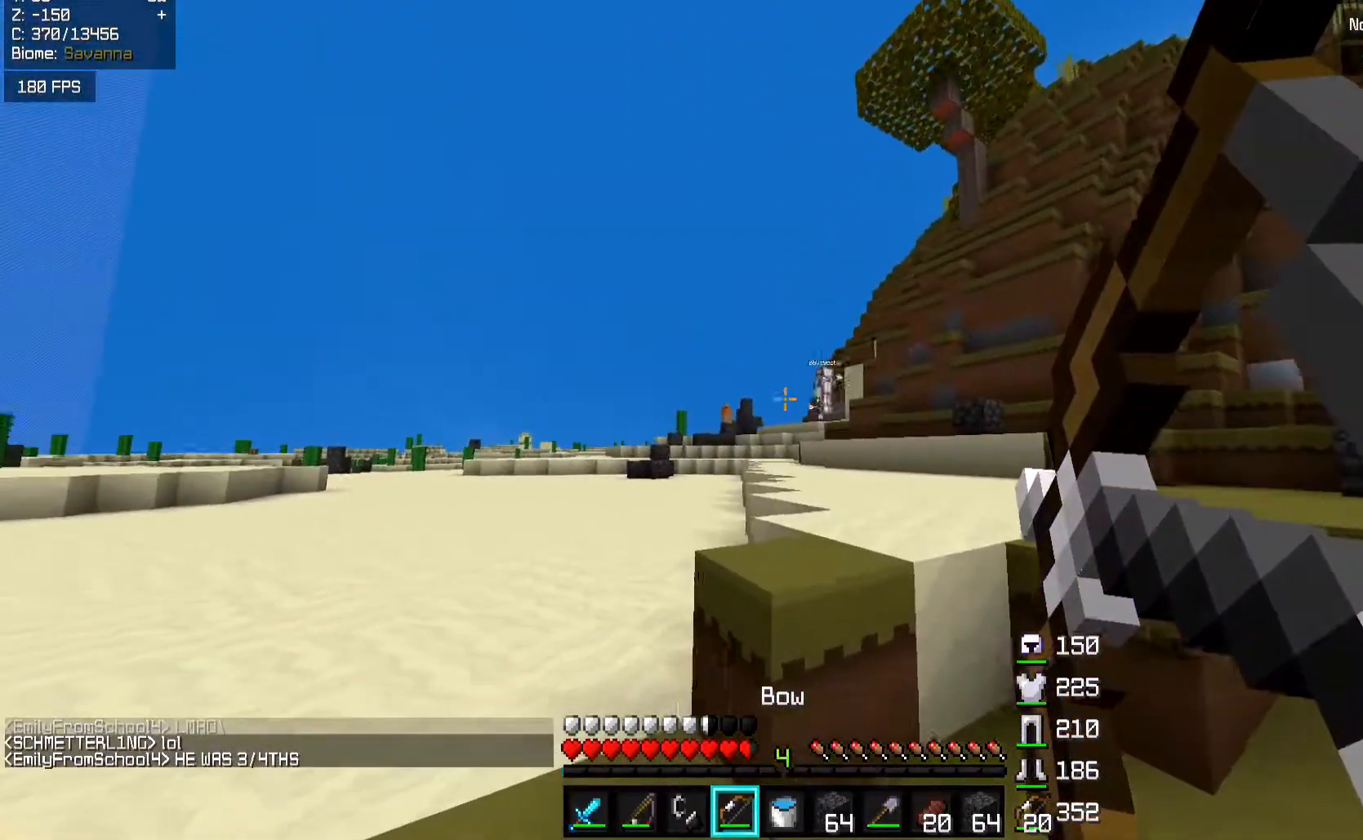
{"keys": ["a", "w"], "mouse": [], "events": [[117, "mouse_left", "down"], [167, "mouse_right", "up"], [217, "mouse_left", "up"], [217, "space", "down"], [283, "mouse_left", "down"], [417, "space", "up"], [467, "mouse_left", "up"]]}
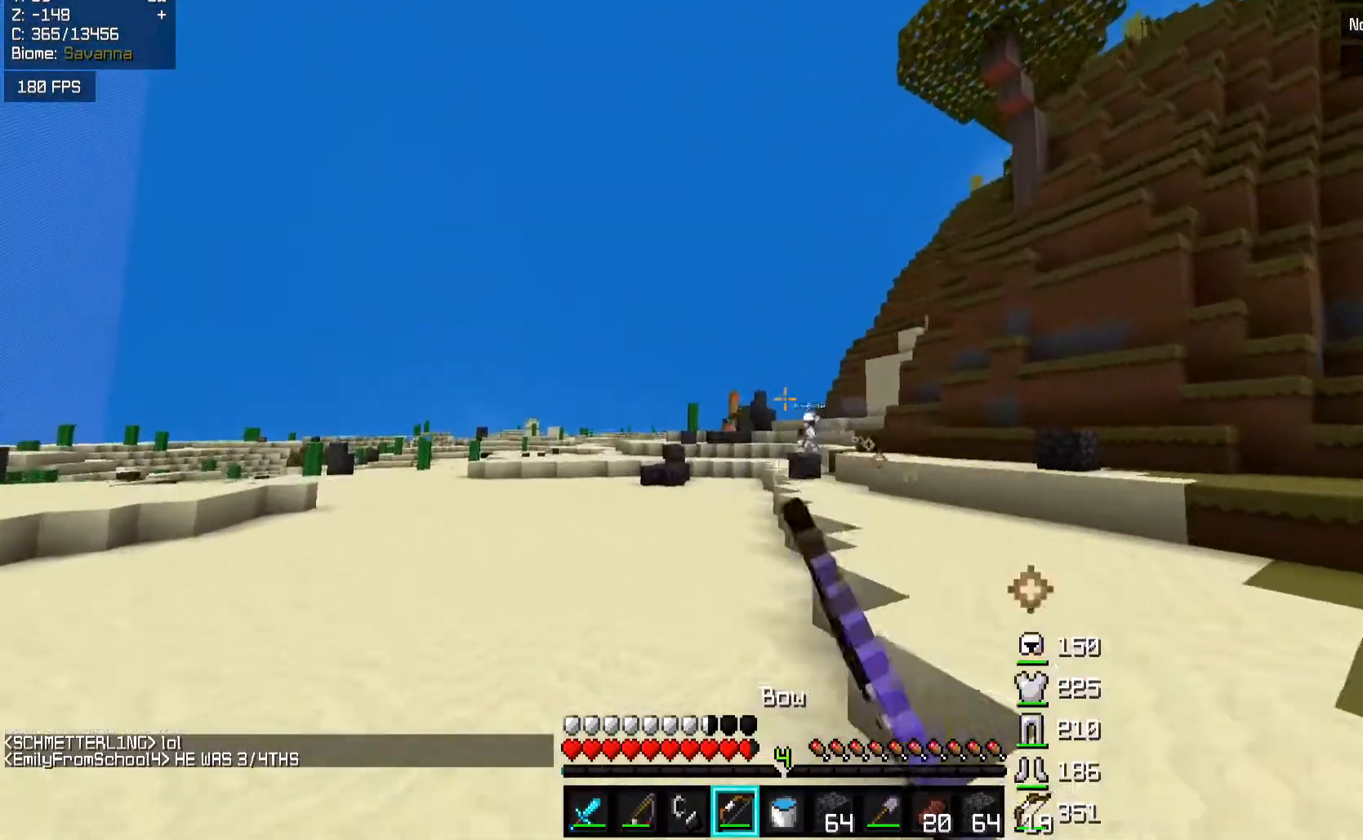
{"keys": ["space", "w"], "mouse": [], "events": [[33, "mouse_left", "down"], [117, "mouse_left", "up"], [167, "a", "up"], [267, "space", "down"]]}
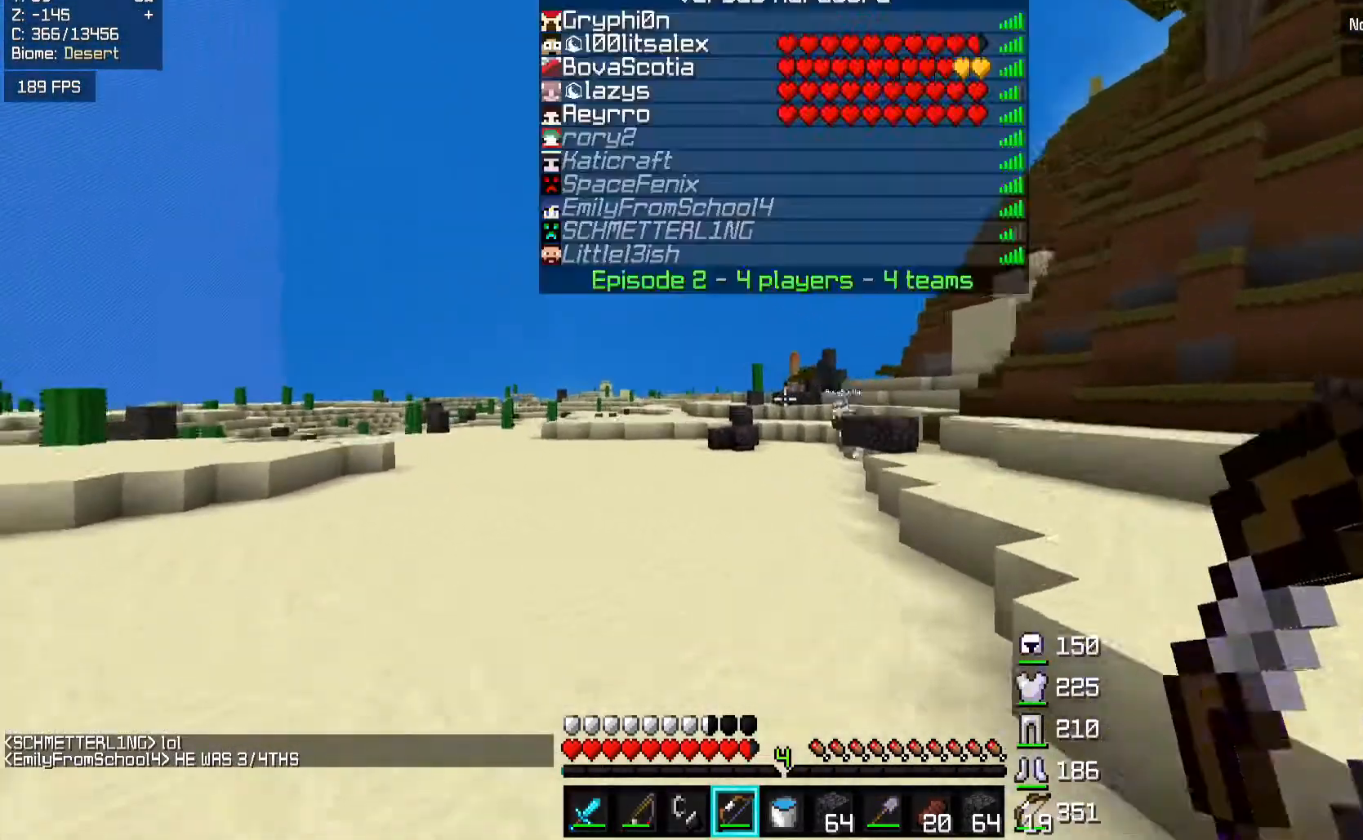
{"keys": ["w"], "mouse": ["right"], "events": [[17, "mouse_left", "down"], [17, "space", "up"], [33, "mouse_right", "down"], [117, "mouse_left", "up"]]}
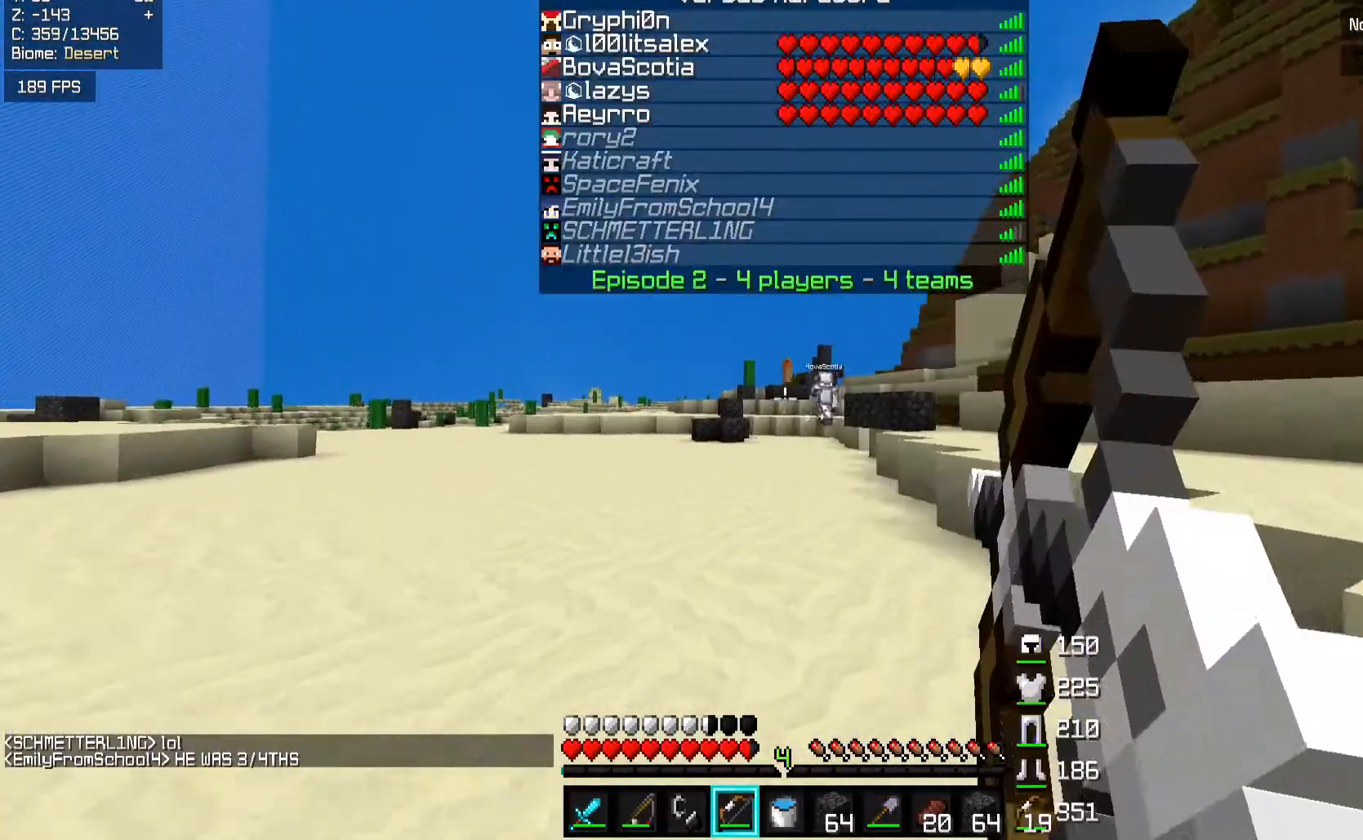
{"keys": ["a", "w"], "mouse": ["right"], "events": [[33, "a", "down"], [217, "space", "down"], [367, "space", "up"]]}
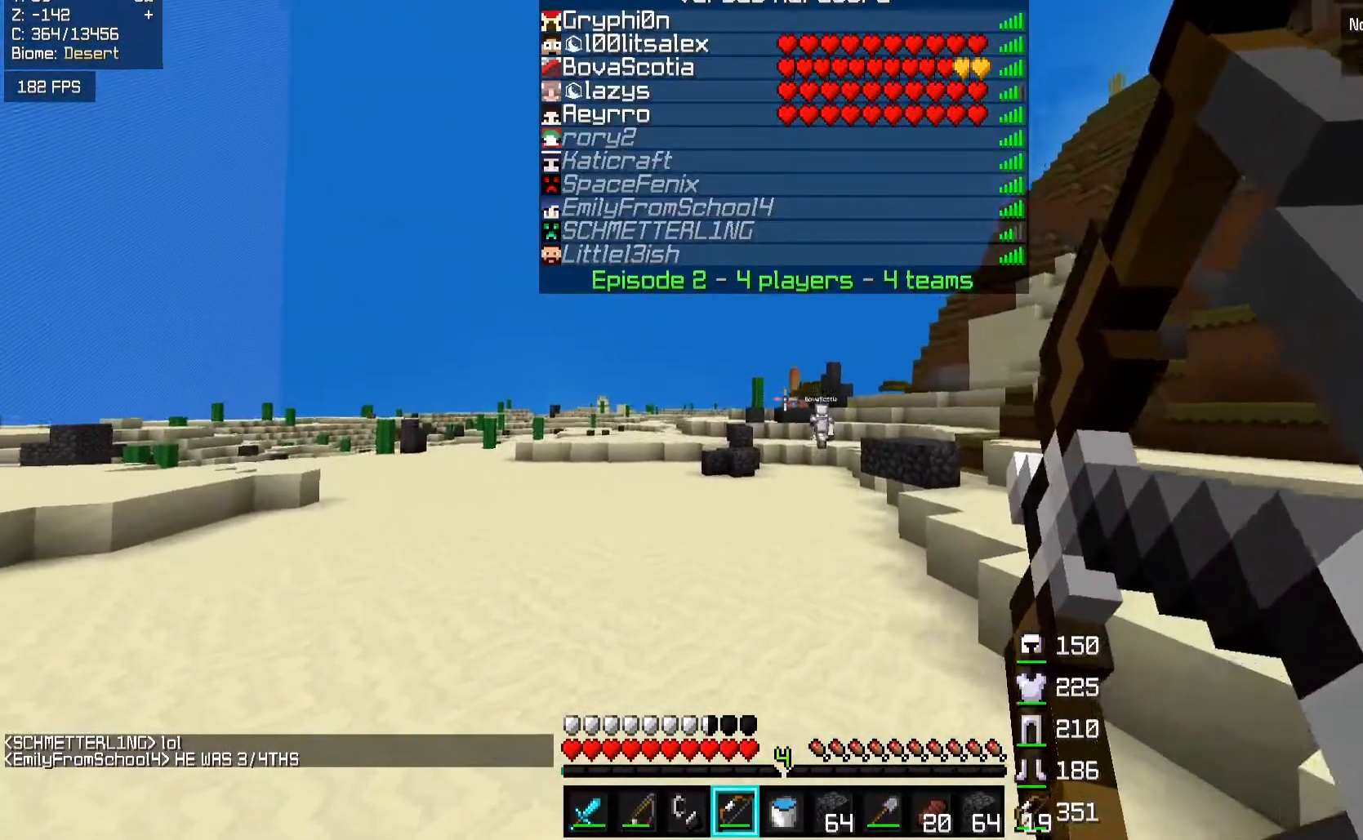
{"keys": ["a", "space", "w"], "mouse": [], "events": [[33, "a", "up"], [83, "mouse_left", "down"], [83, "mouse_right", "up"], [267, "mouse_left", "up"], [283, "space", "down"], [433, "a", "down"]]}
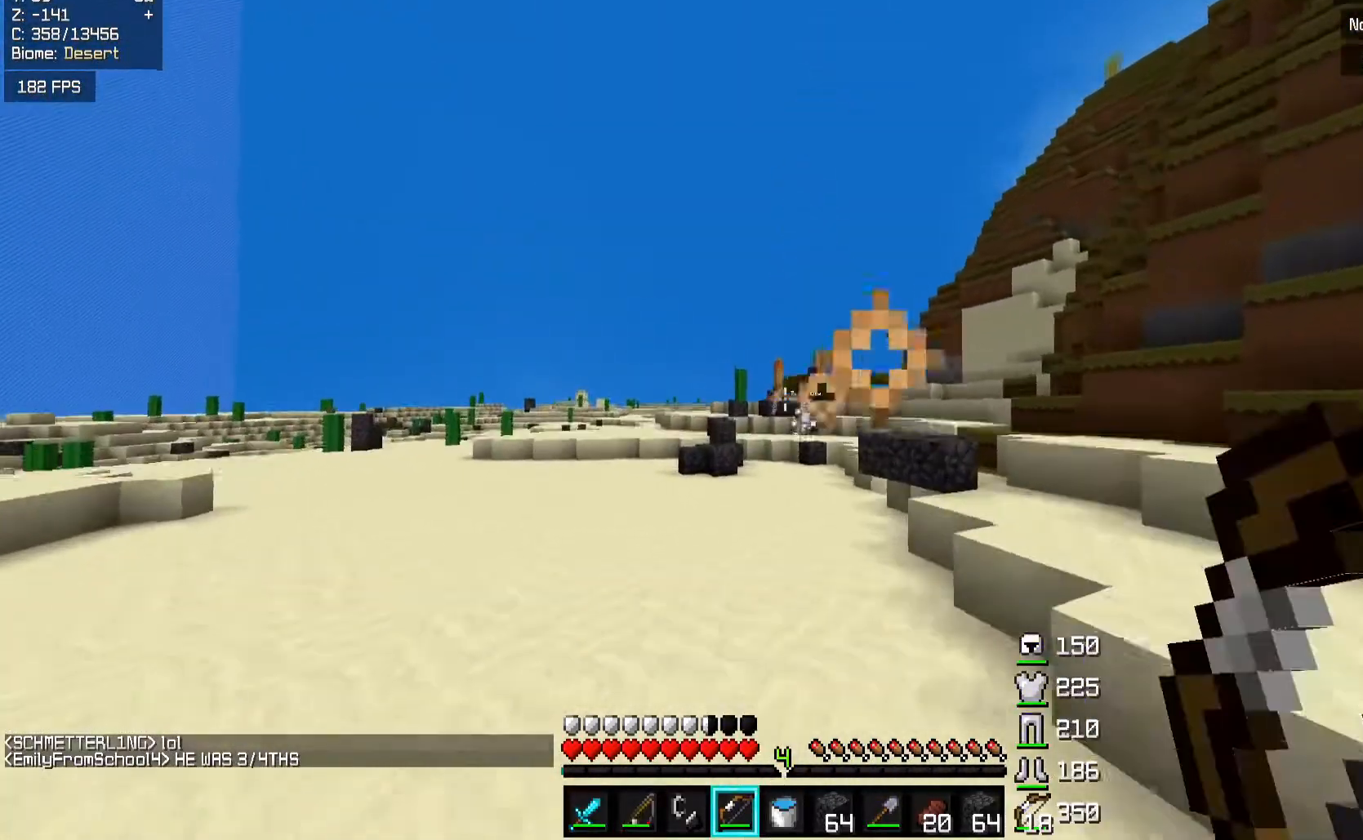
{"keys": ["space", "w"], "mouse": [], "events": [[17, "space", "up"], [217, "a", "up"], [333, "space", "down"]]}
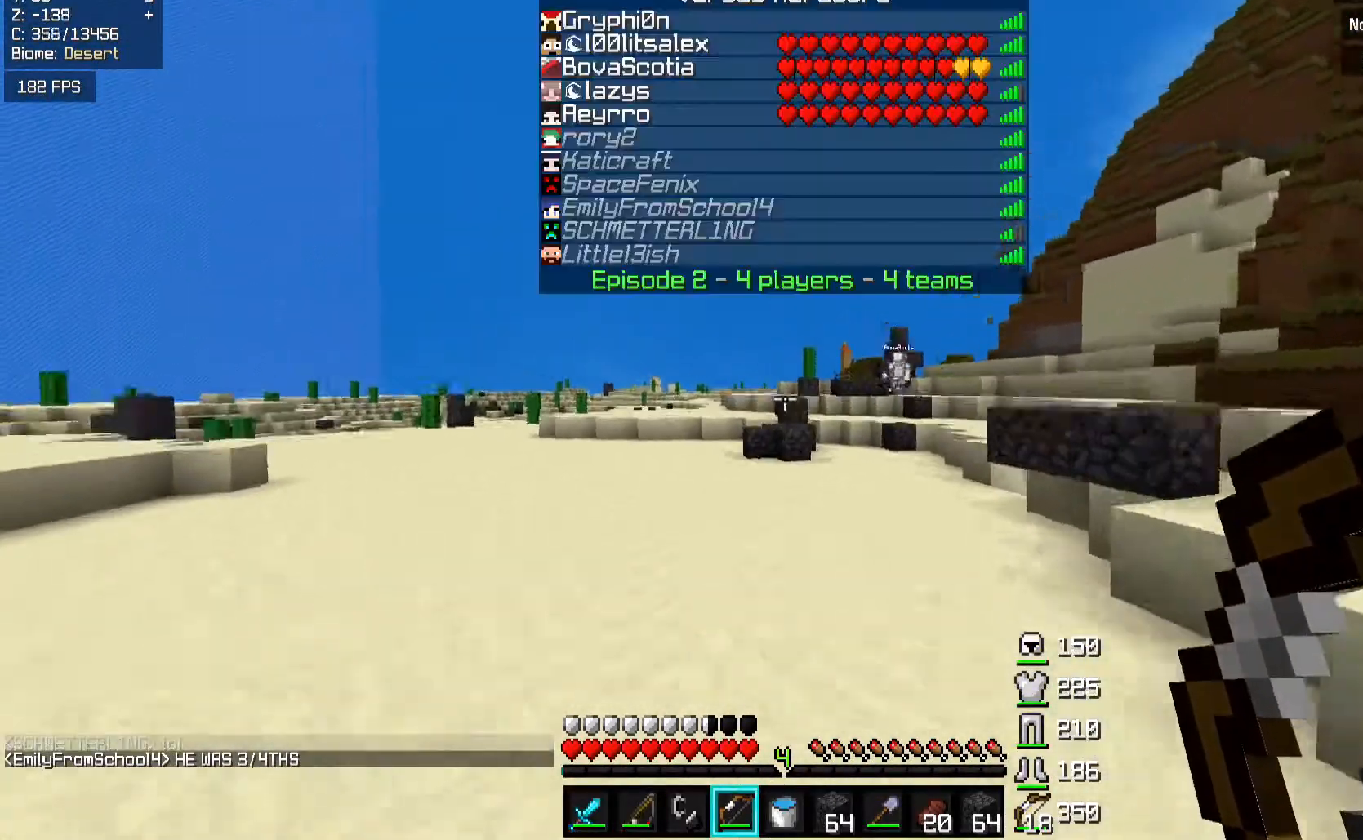
{"keys": ["a", "space", "w"], "mouse": [], "events": [[67, "space", "up"], [267, "a", "down"], [483, "space", "down"]]}
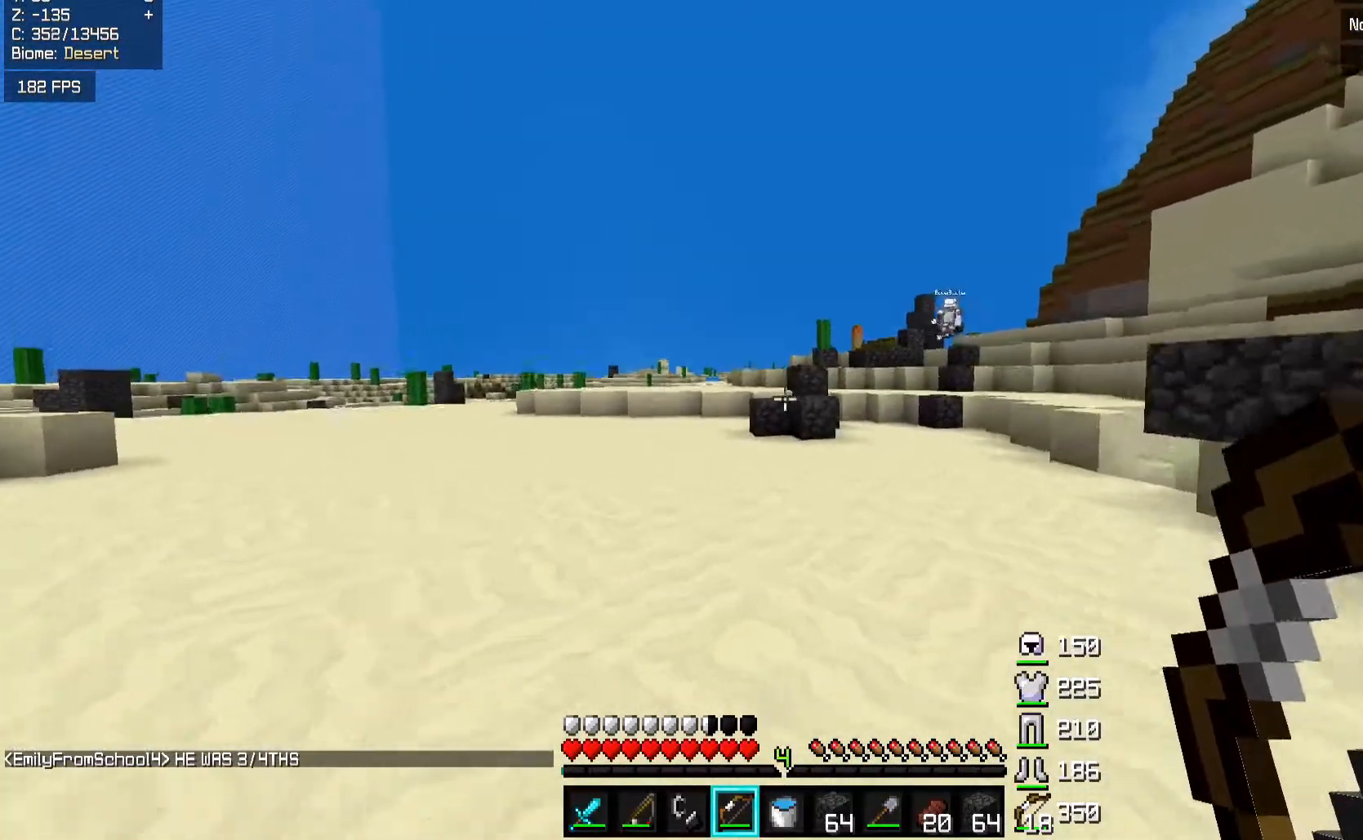
{"keys": ["a", "w"], "mouse": ["right"], "events": [[67, "a", "up"], [67, "mouse_left", "down"], [67, "mouse_right", "down"], [117, "mouse_left", "up"], [183, "a", "down"], [217, "space", "up"]]}
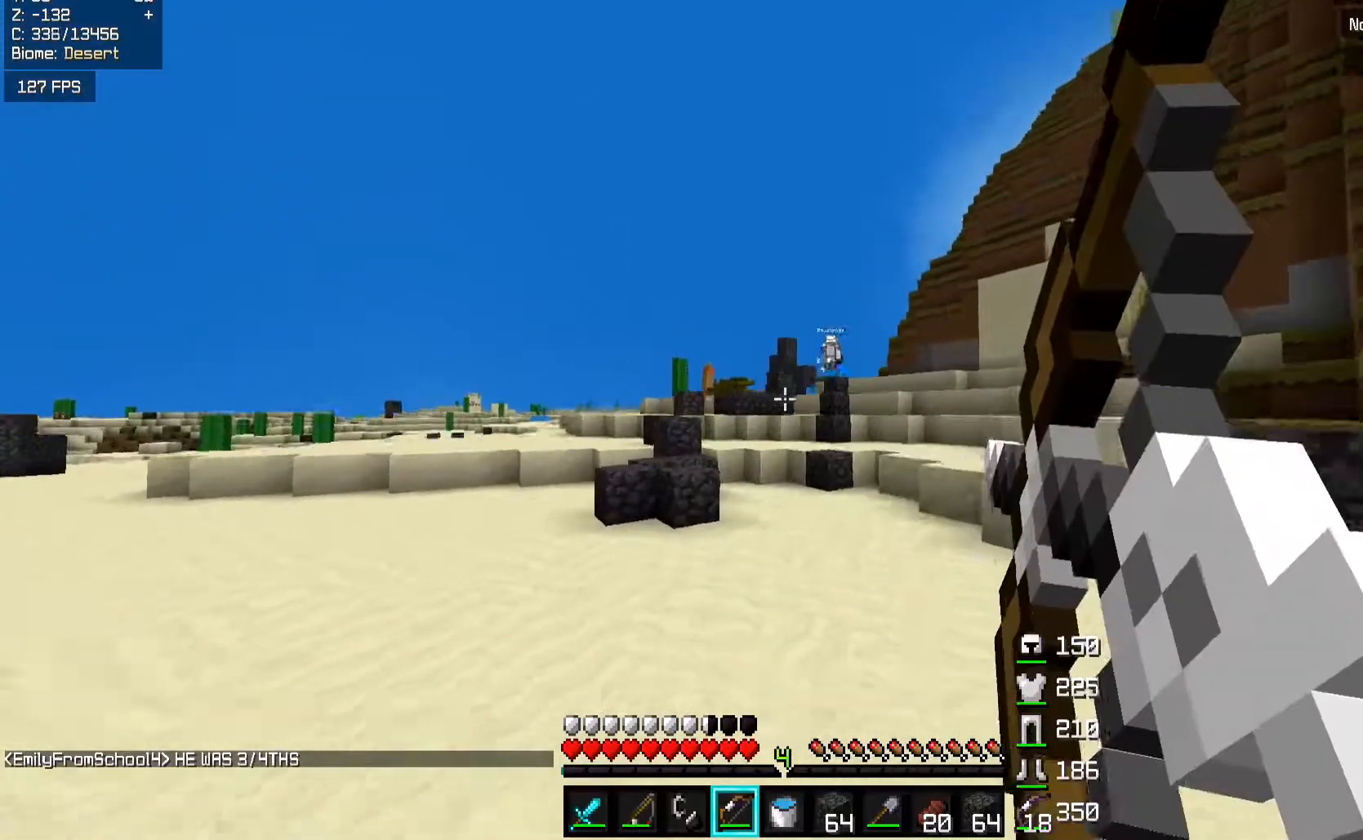
{"keys": ["a", "space", "w"], "mouse": ["right"], "events": [[317, "space", "down"]]}
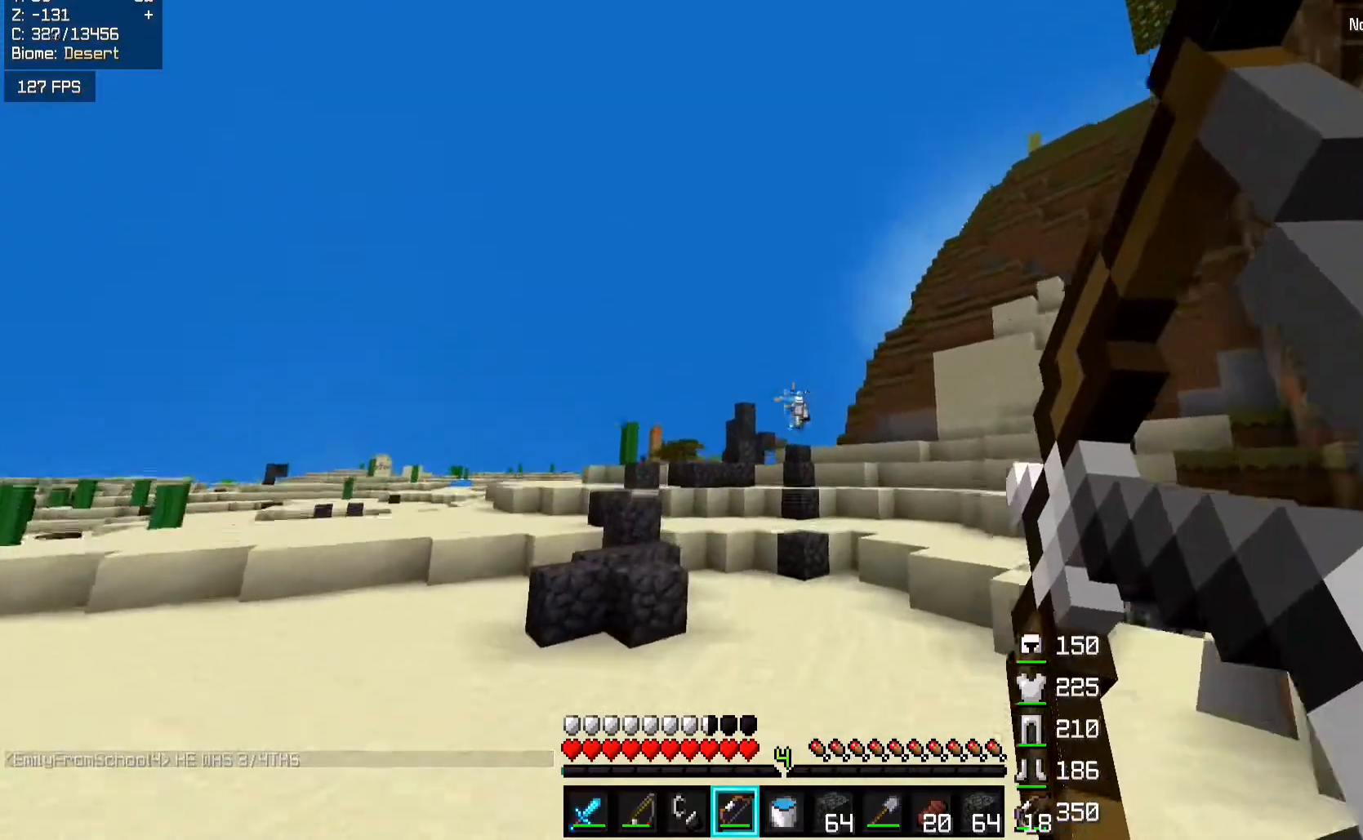
{"keys": ["a", "space", "w"], "mouse": [], "events": [[17, "space", "up"], [133, "mouse_left", "down"], [217, "mouse_right", "up"], [383, "space", "down"], [417, "mouse_left", "up"]]}
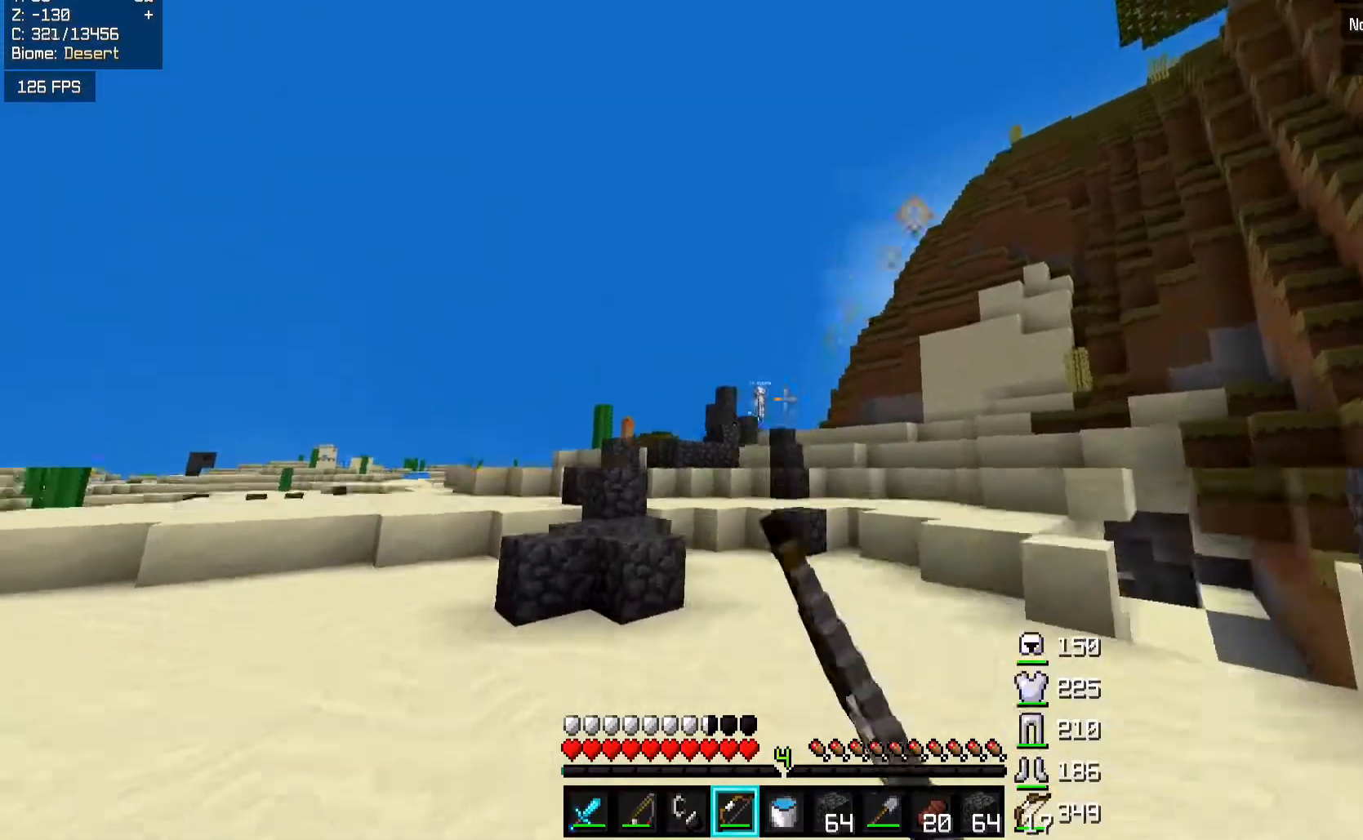
{"keys": ["a", "space", "w"], "mouse": [], "events": [[117, "space", "up"], [267, "a", "up"], [383, "a", "down"], [467, "space", "down"]]}
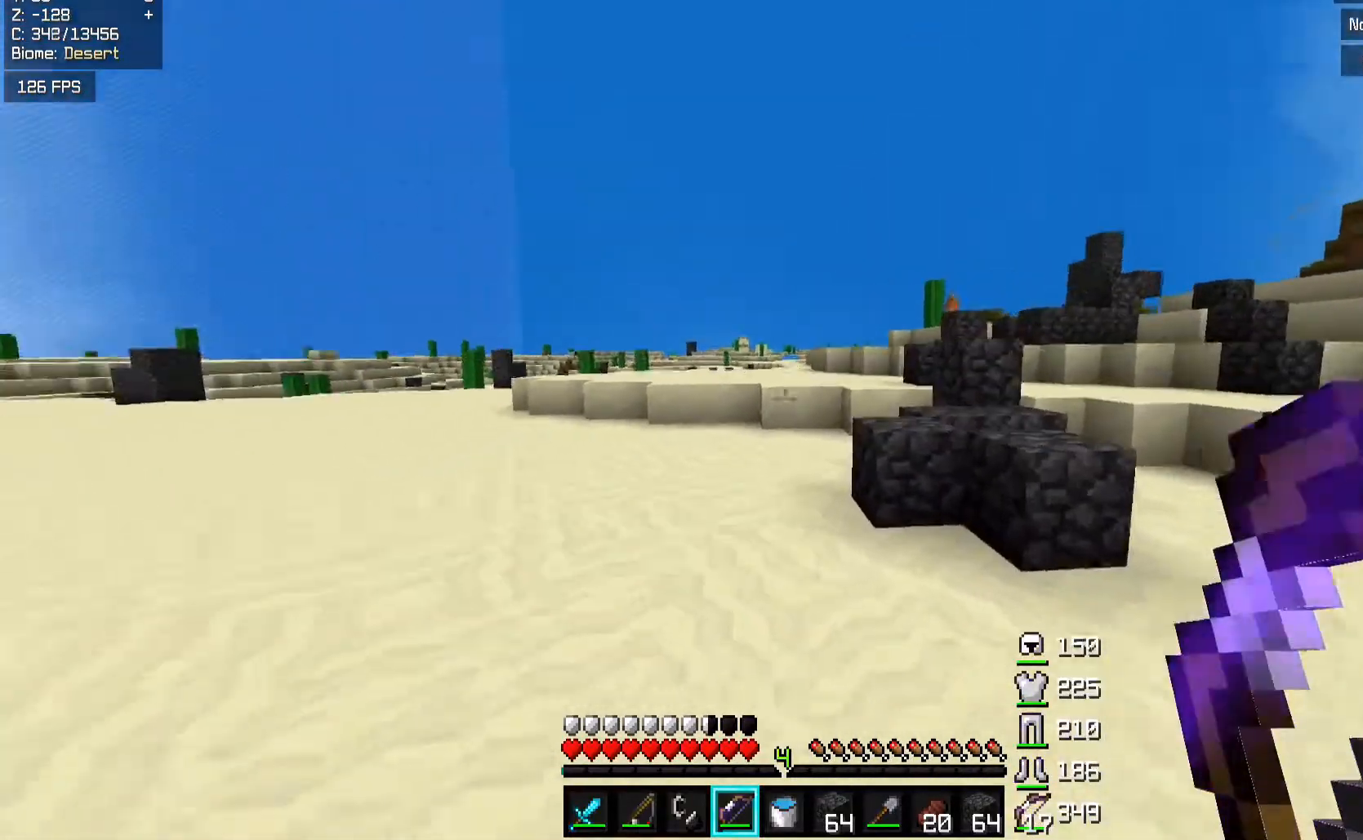
{"keys": ["space", "w"], "mouse": [], "events": [[217, "a", "up"], [233, "space", "up"], [433, "space", "down"]]}
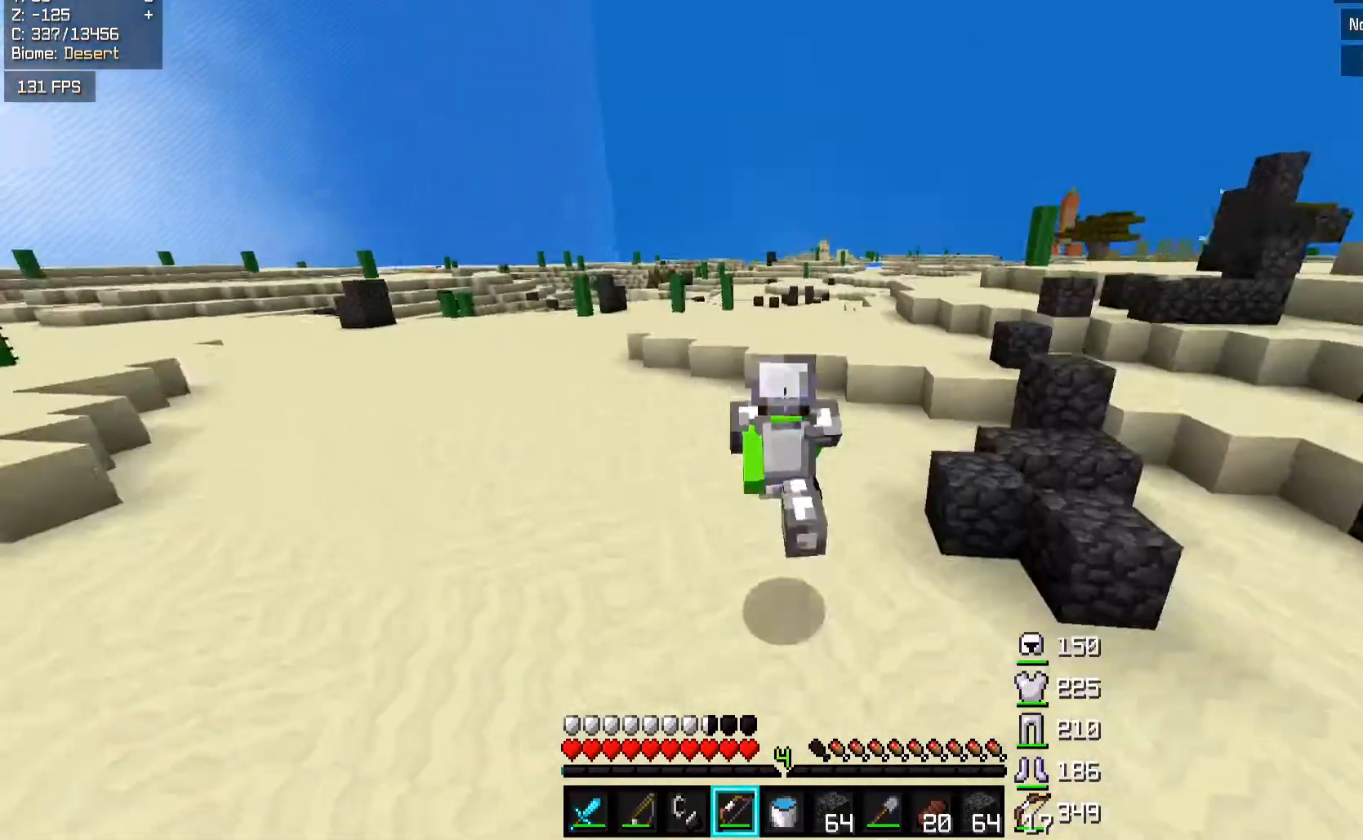
{"keys": ["w"], "mouse": [], "events": [[367, "space", "up"]]}
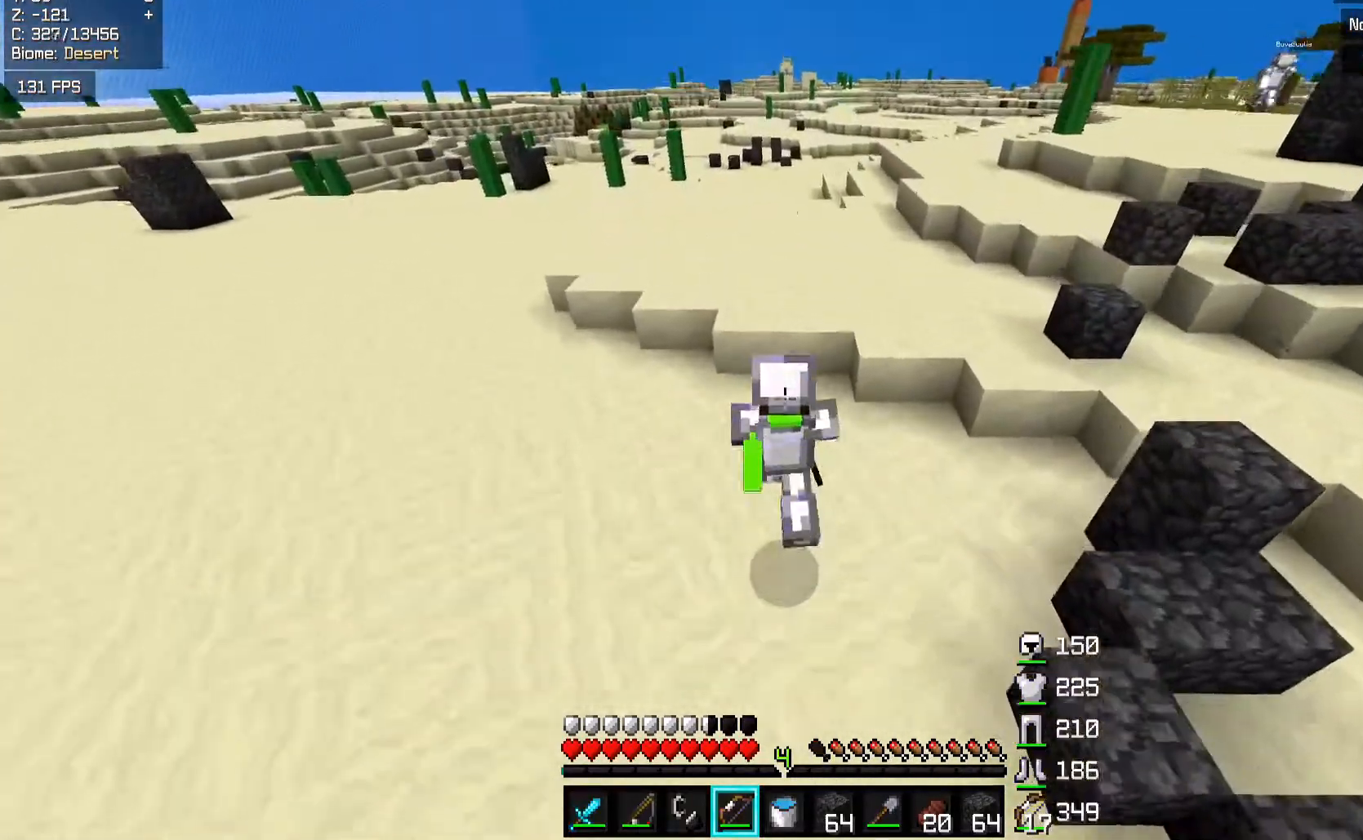
{"keys": ["w"], "mouse": [], "events": [[33, "a", "down"], [467, "a", "up"]]}
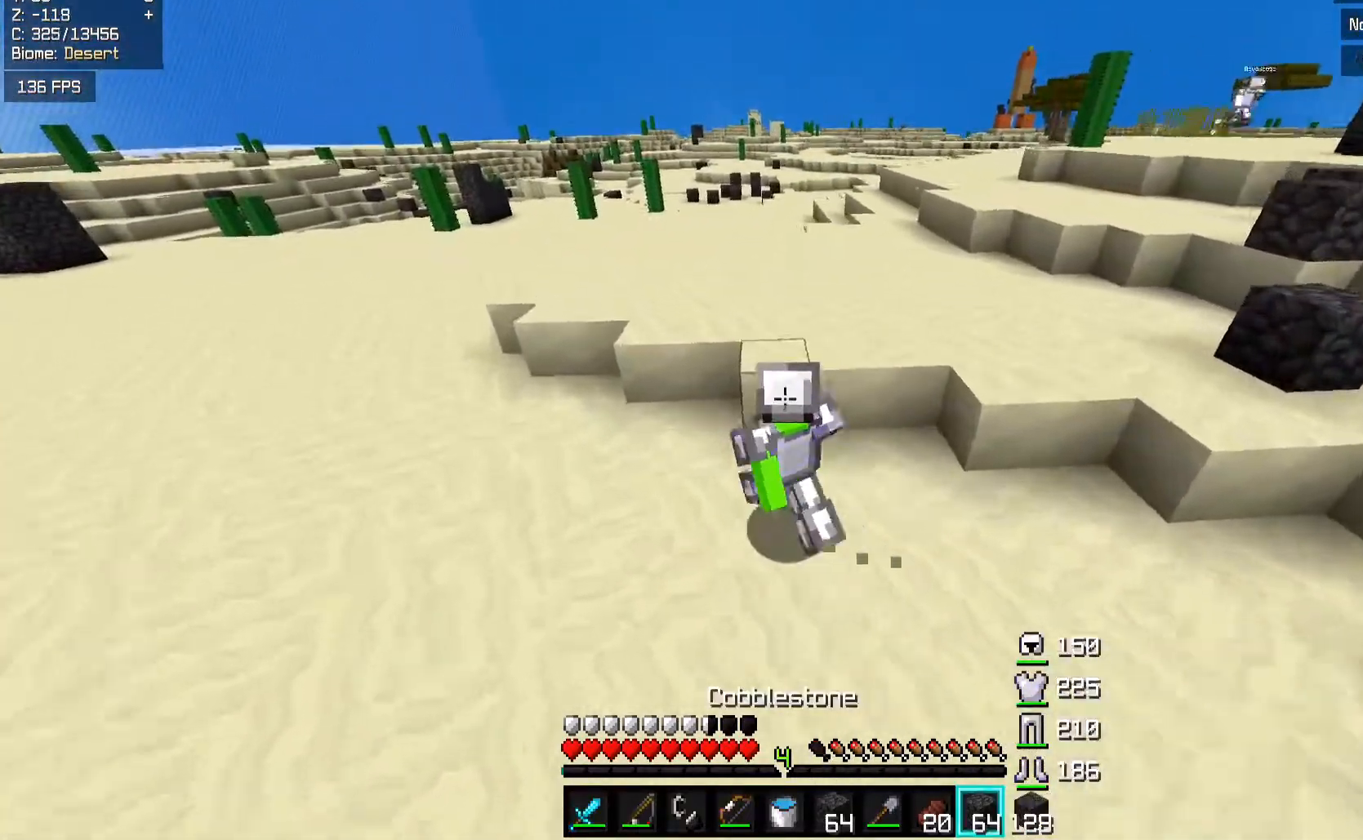
{"keys": ["space", "w"], "mouse": [], "events": [[67, "space", "down"], [317, "space", "up"], [433, "space", "down"]]}
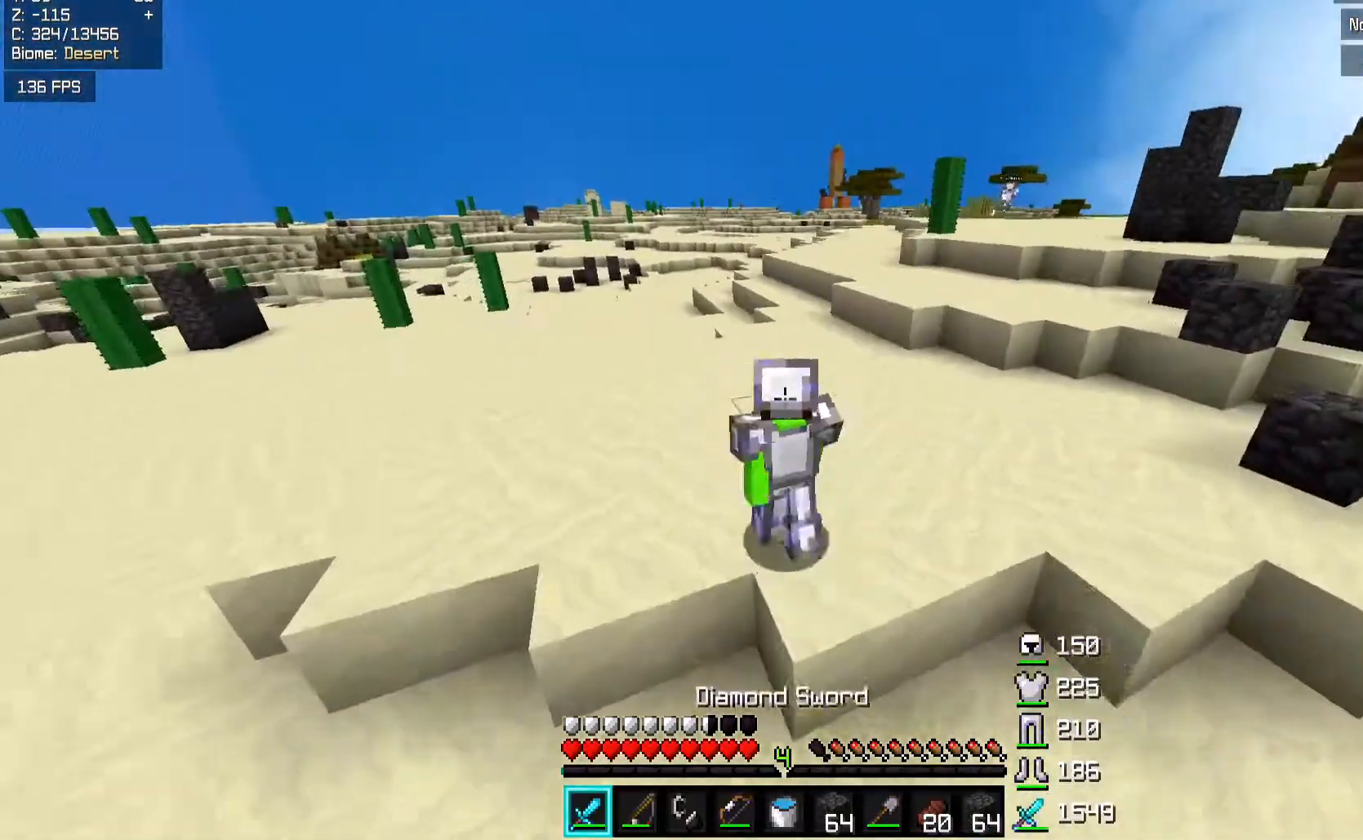
{"keys": ["a", "space", "w"], "mouse": [], "events": [[417, "a", "down"]]}